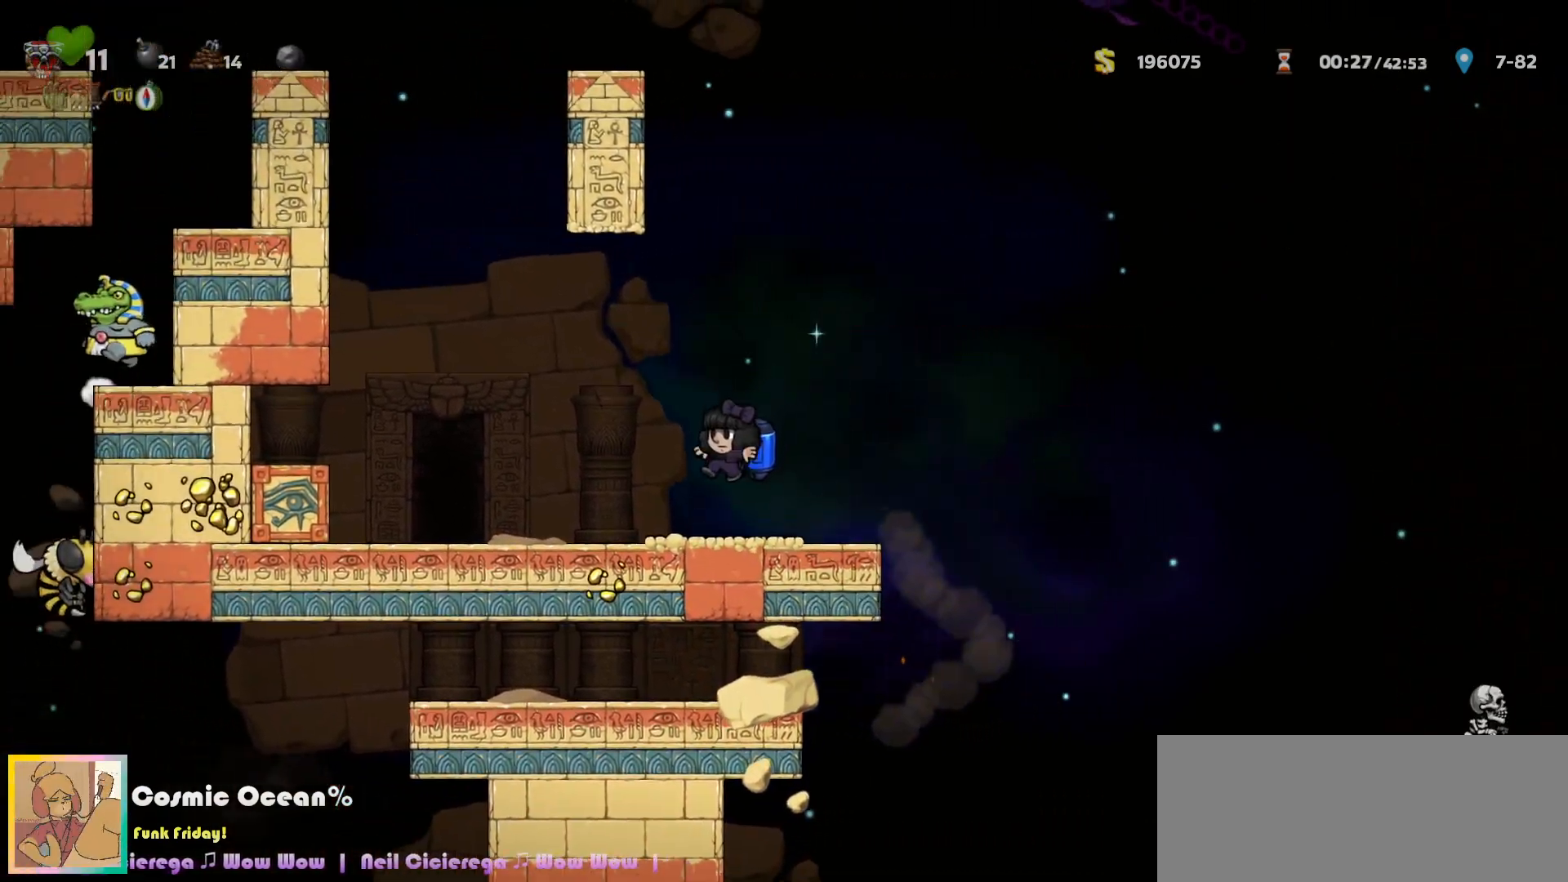
Gameplay with keyboard; each line is a JSON object with the keys held at the frame after it. "events" lists presses ("down") and releases ("up") of "a", "c", "ctrl", "d", "down", "f", "left", "right", "s", "shift", "space", "tab", "up", "v", "x" and "z" between this image and that frame as [ms after this image, input, new state], when the widget could be followed in between. No other keys are recorded. Mouse input is not recorded.
{"keys": ["space"], "events": [[350, "space", "down"], [367, "left", "up"], [400, "space", "up"], [450, "space", "down"]]}
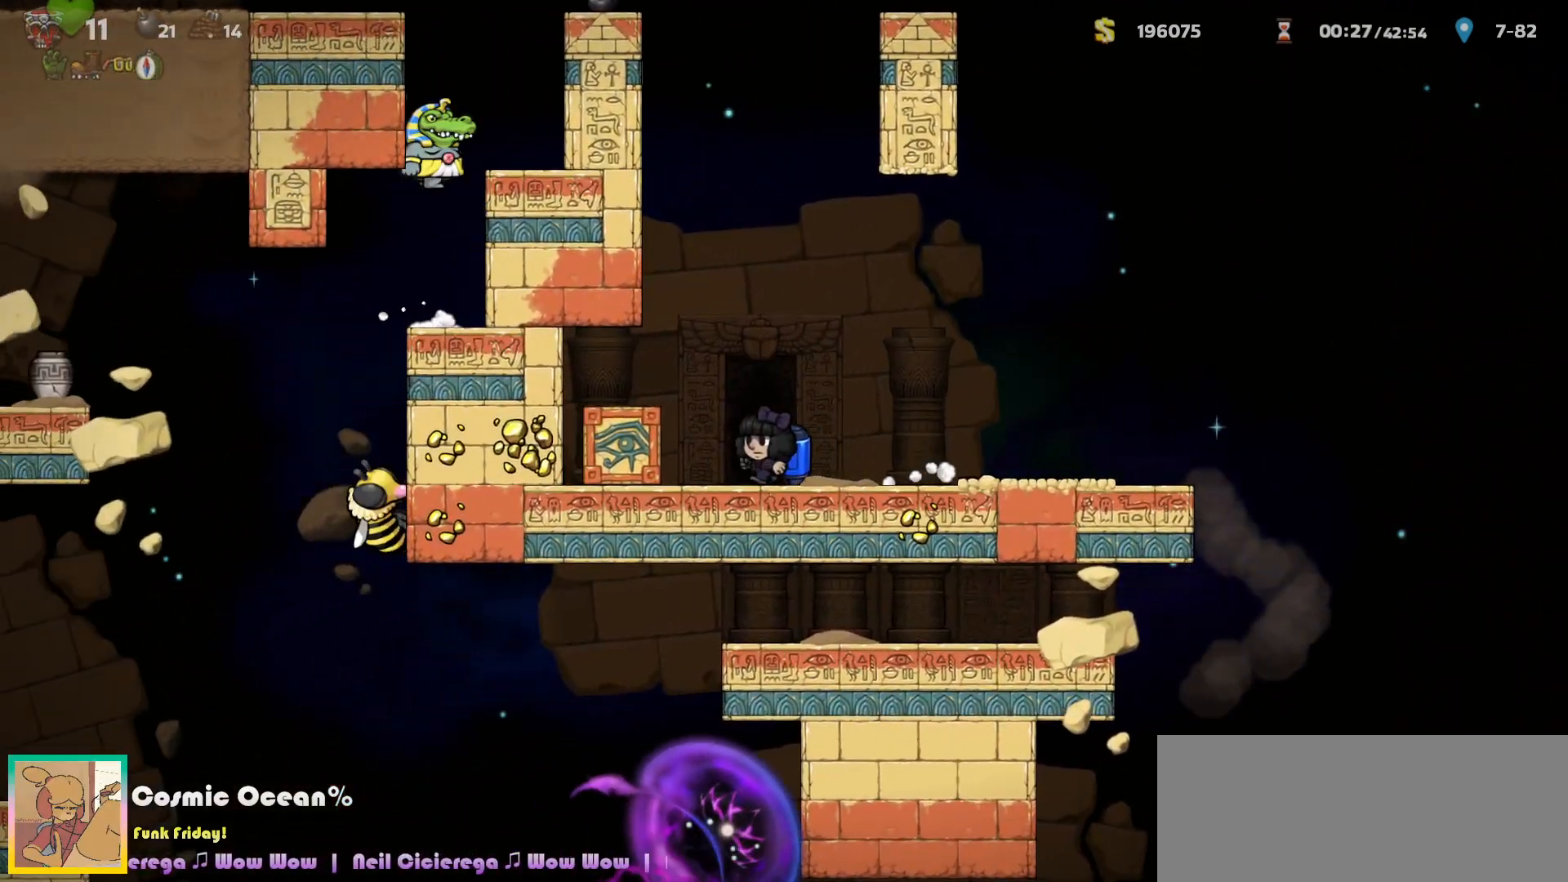
{"keys": [], "events": [[17, "space", "up"], [83, "space", "down"], [117, "space", "up"], [183, "space", "down"], [250, "space", "up"], [300, "space", "down"], [350, "right", "down"], [367, "space", "up"], [367, "up", "down"], [383, "left", "down"], [400, "left", "up"], [450, "right", "up"], [450, "up", "up"]]}
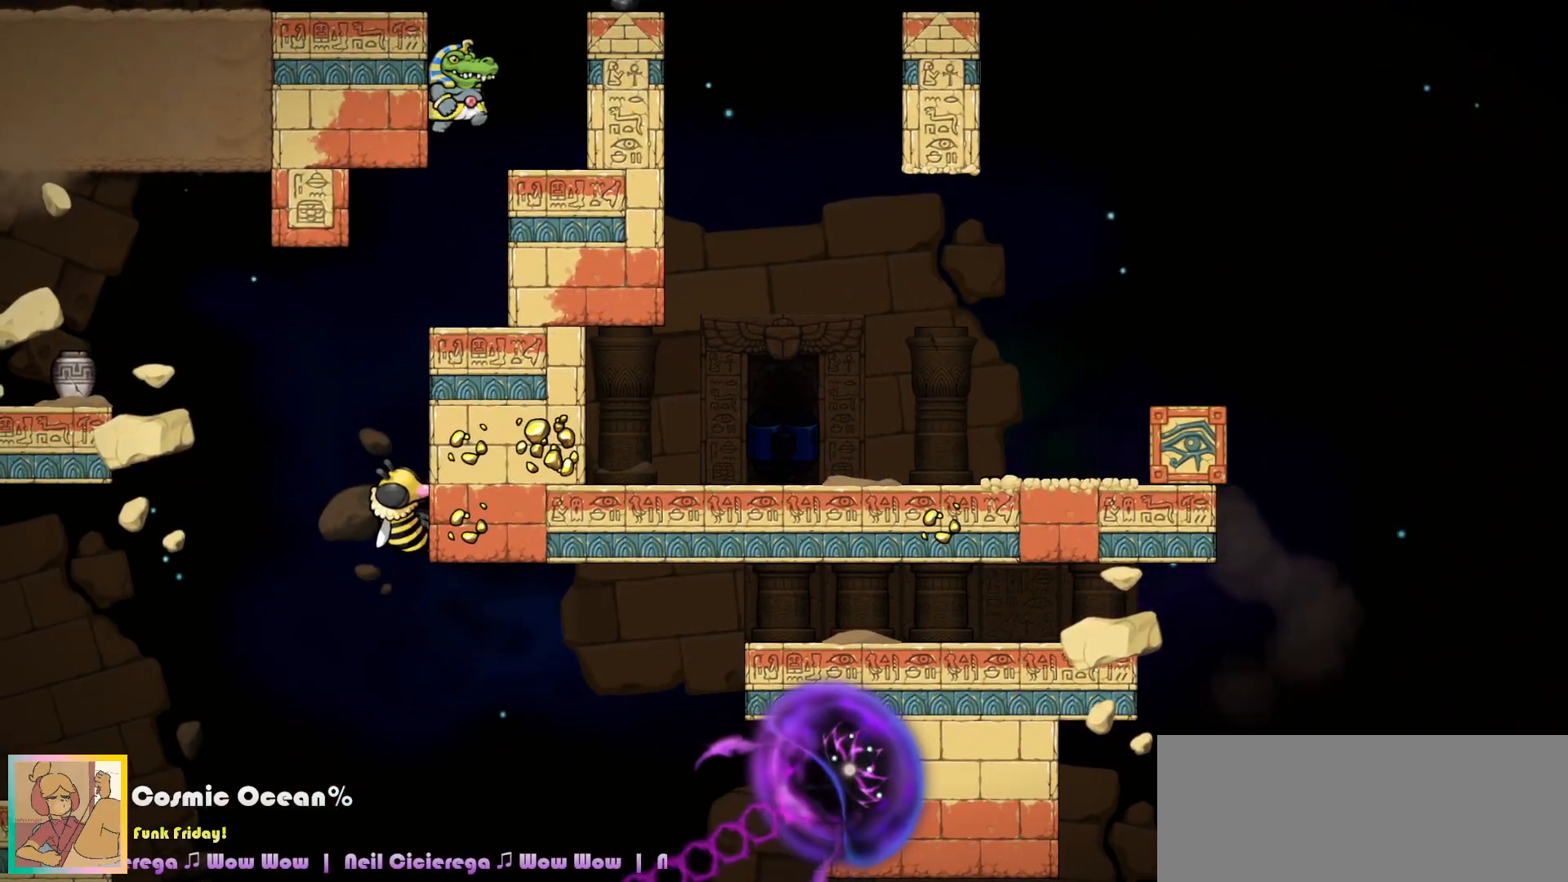
{"keys": [], "events": []}
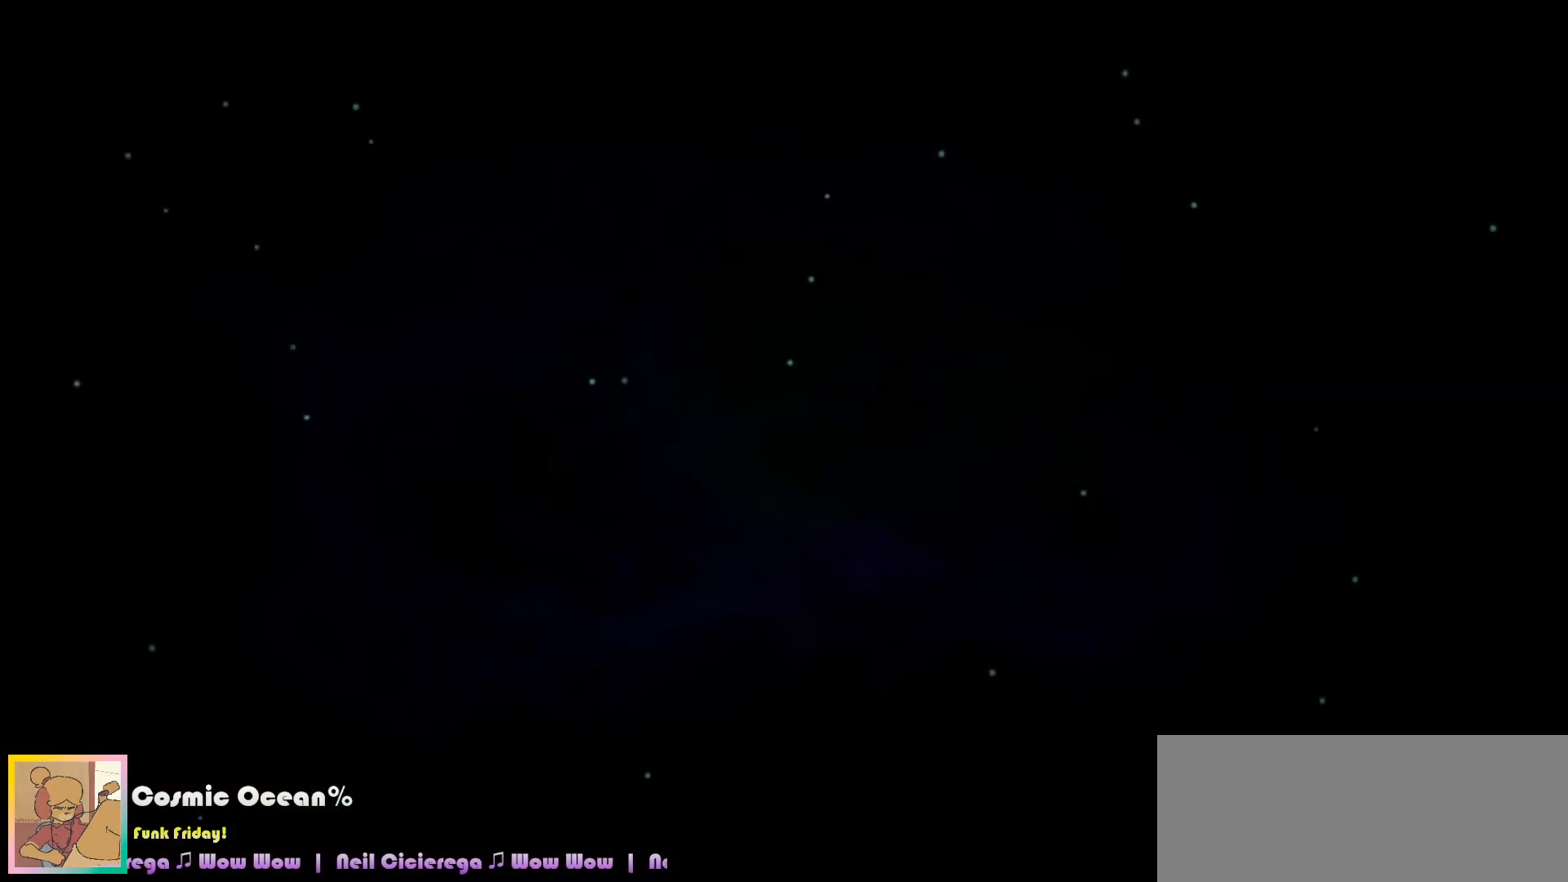
{"keys": [], "events": []}
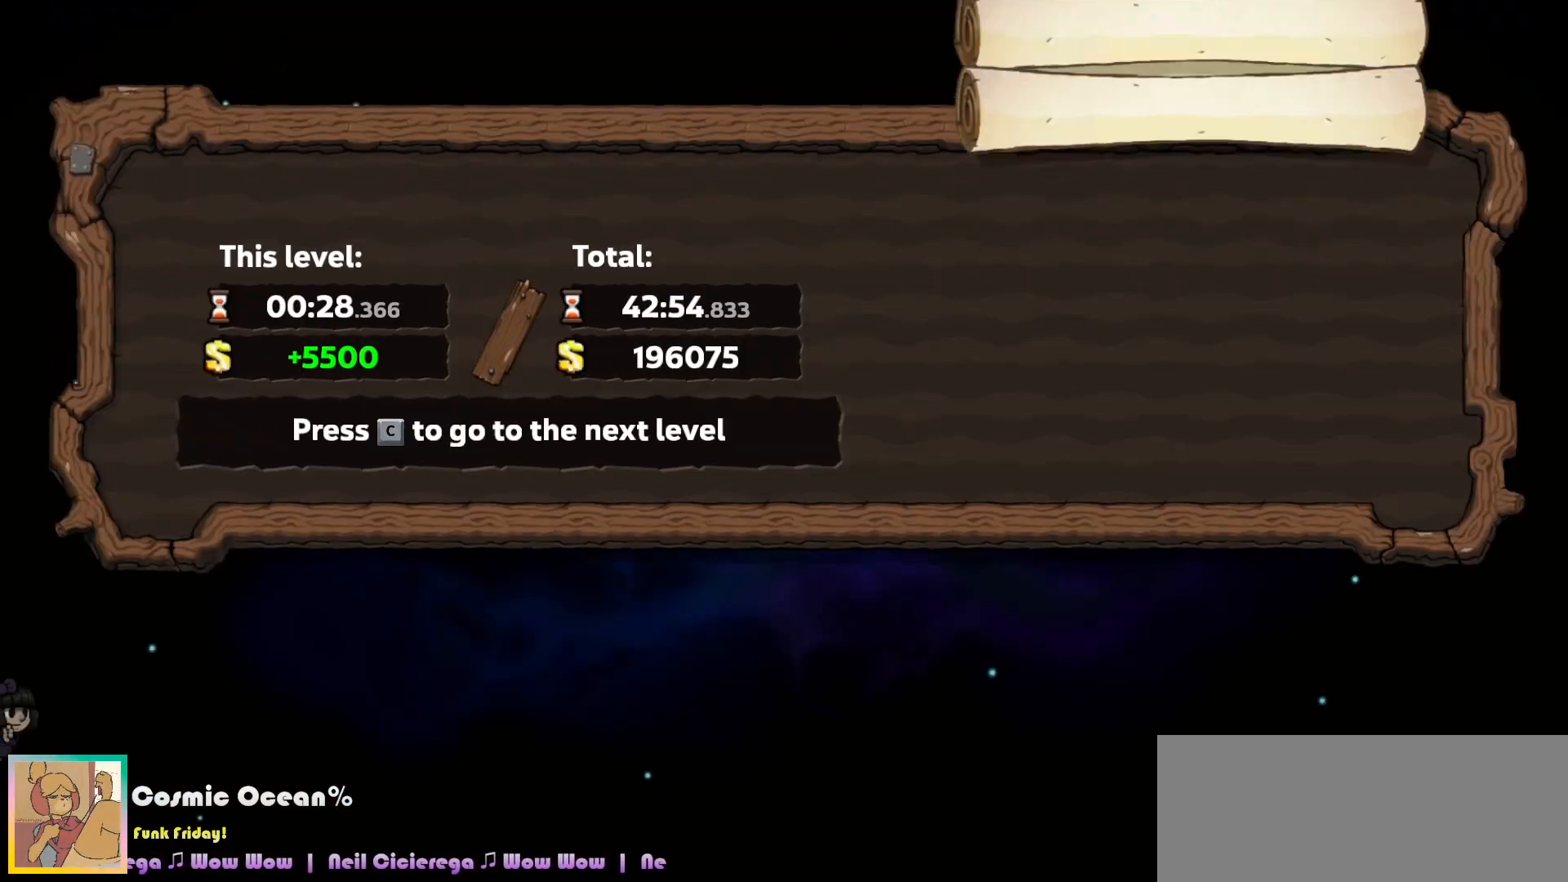
{"keys": ["c"], "events": [[500, "c", "down"]]}
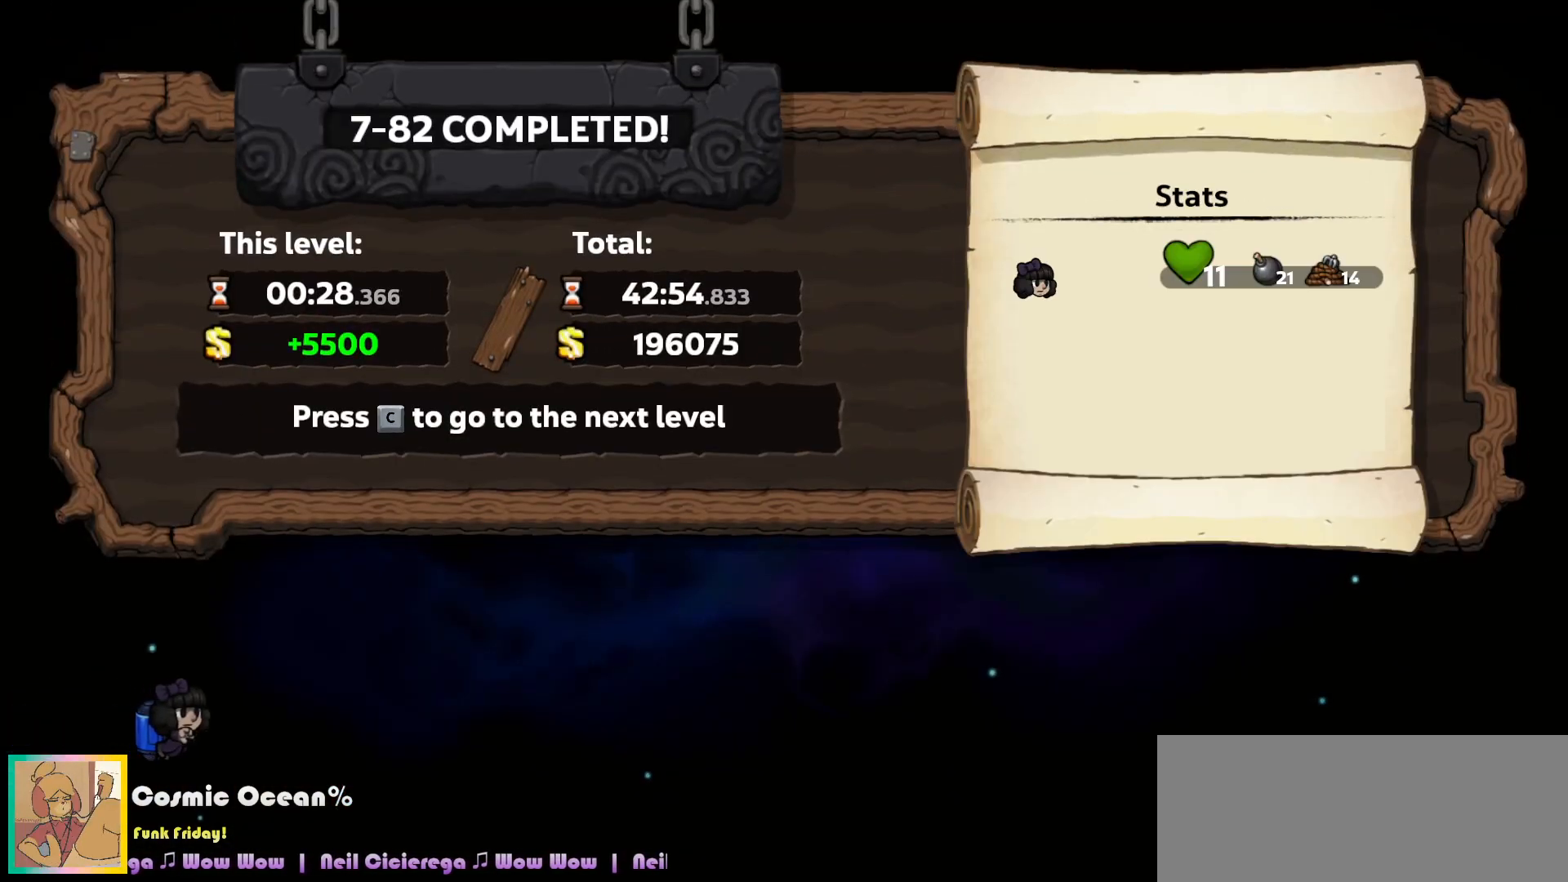
{"keys": ["c"], "events": [[83, "c", "up"], [150, "c", "down"], [233, "c", "up"], [300, "c", "down"], [383, "c", "up"], [450, "c", "down"]]}
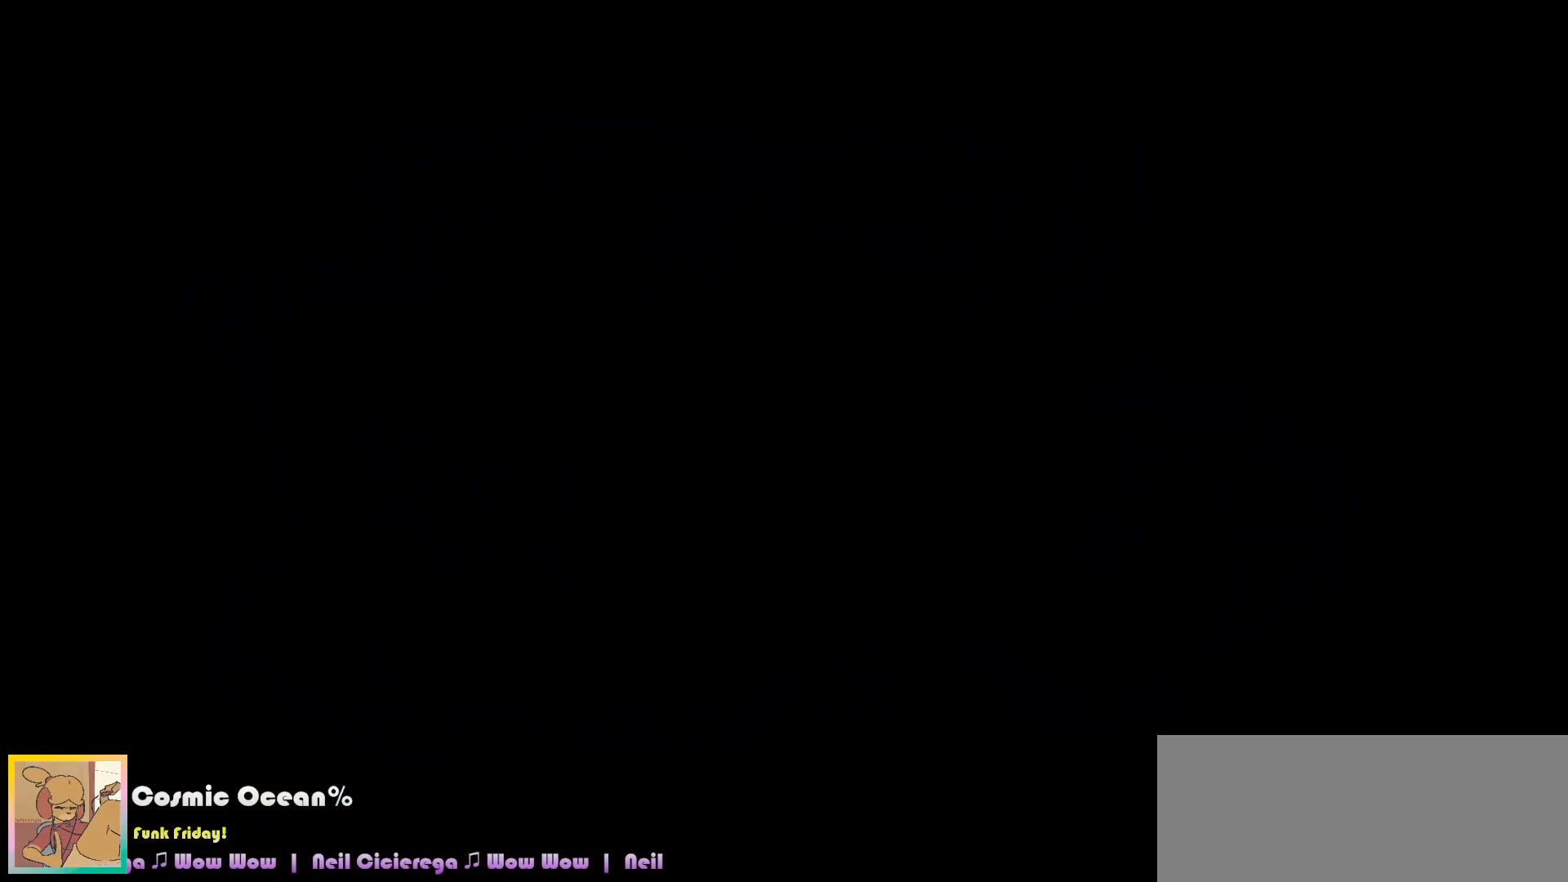
{"keys": [], "events": [[33, "c", "up"], [117, "c", "down"], [183, "c", "up"]]}
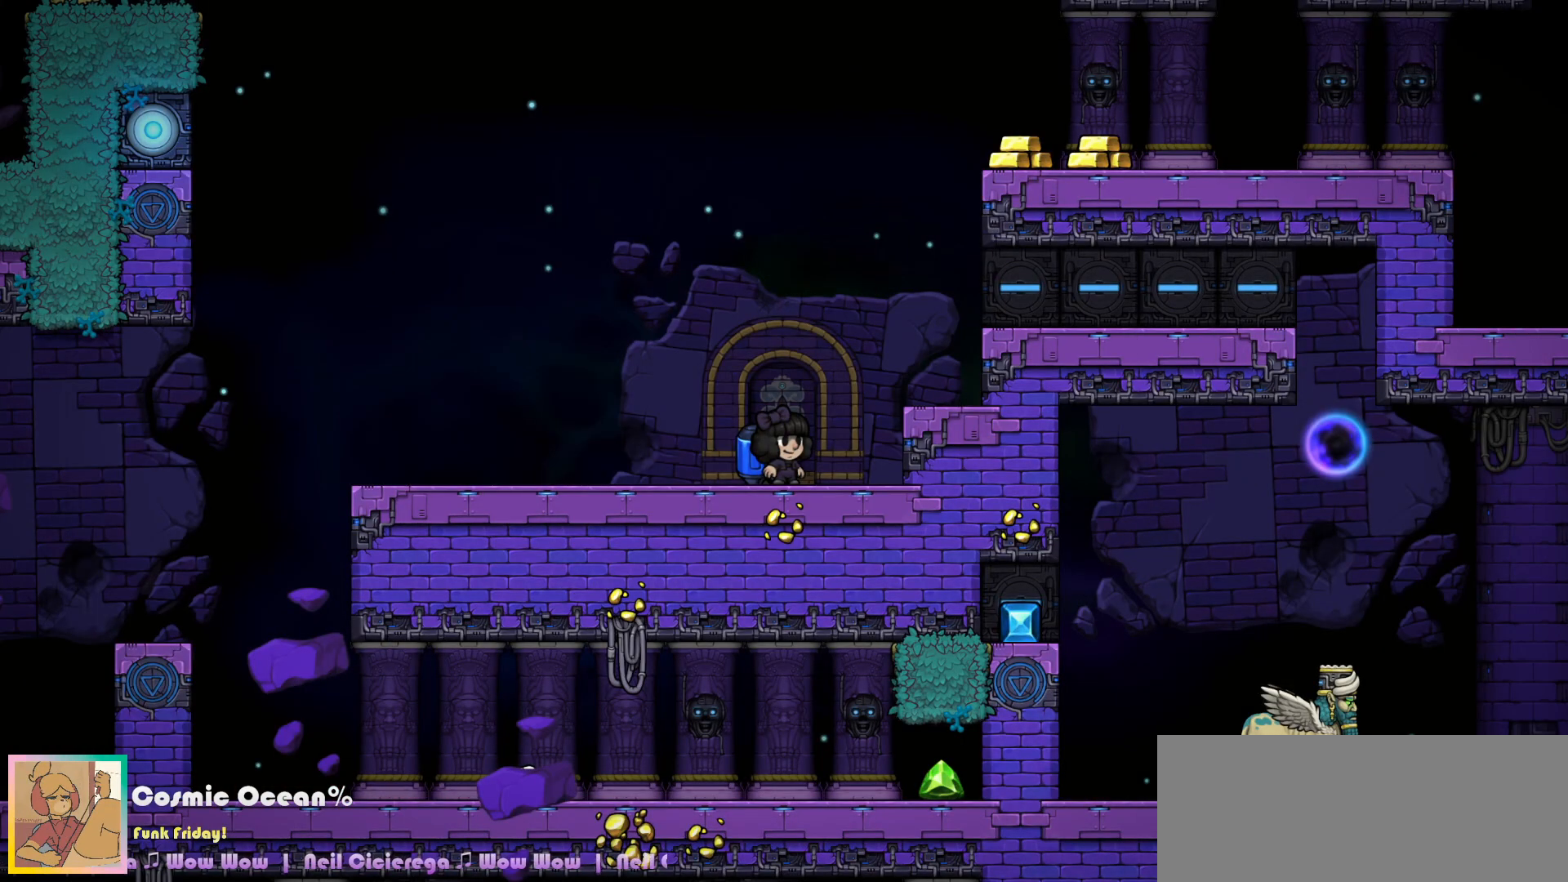
{"keys": ["c", "right"], "events": [[183, "c", "down"], [233, "right", "down"], [250, "c", "up"], [317, "c", "down"]]}
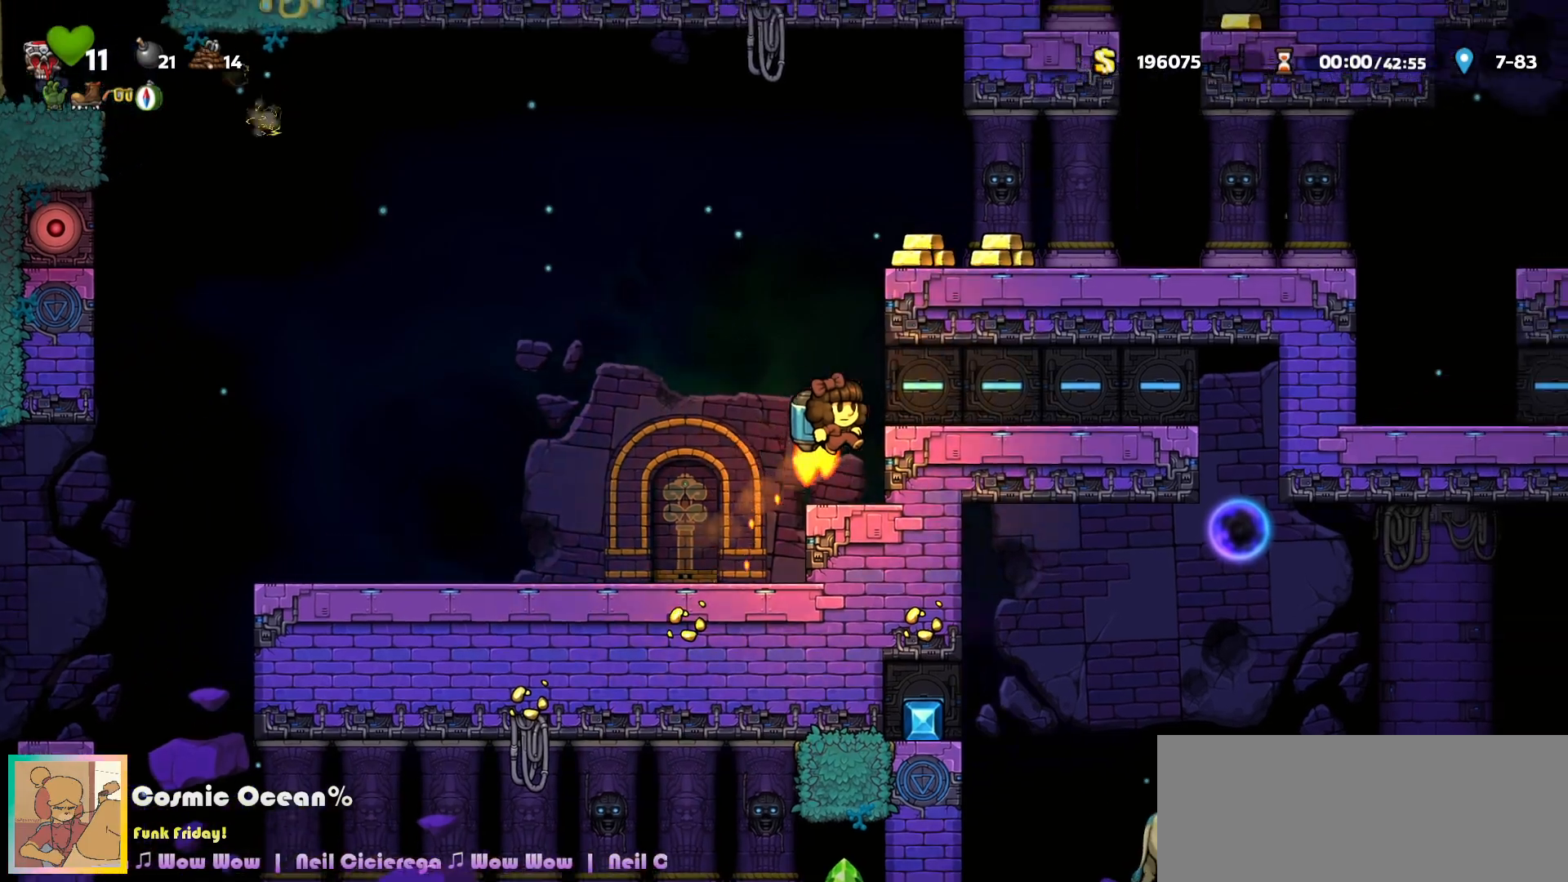
{"keys": ["right"], "events": [[17, "c", "up"]]}
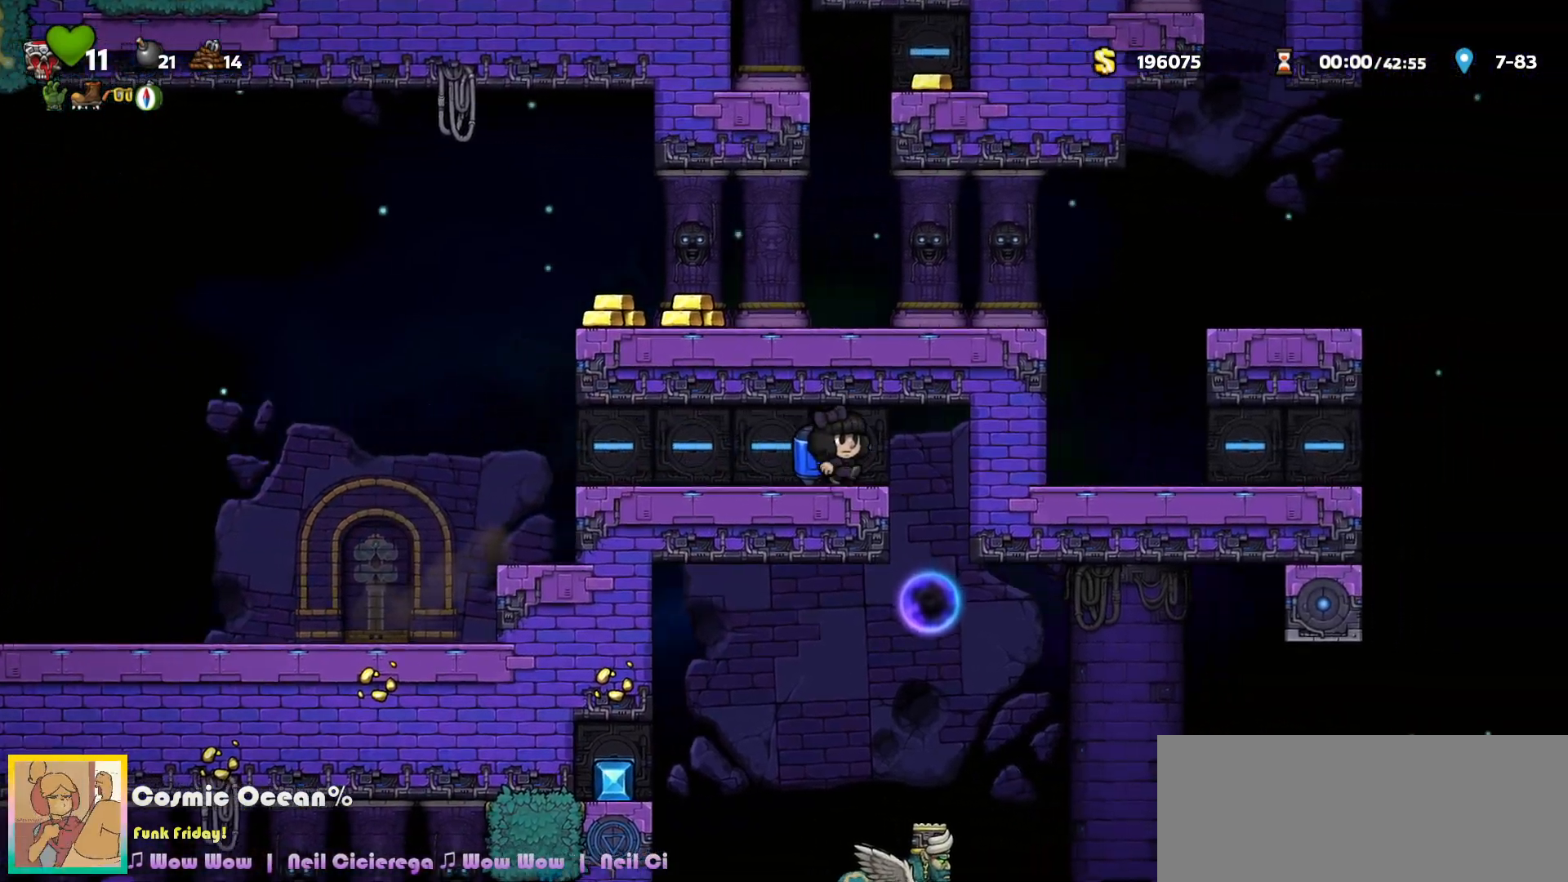
{"keys": [], "events": [[100, "right", "up"]]}
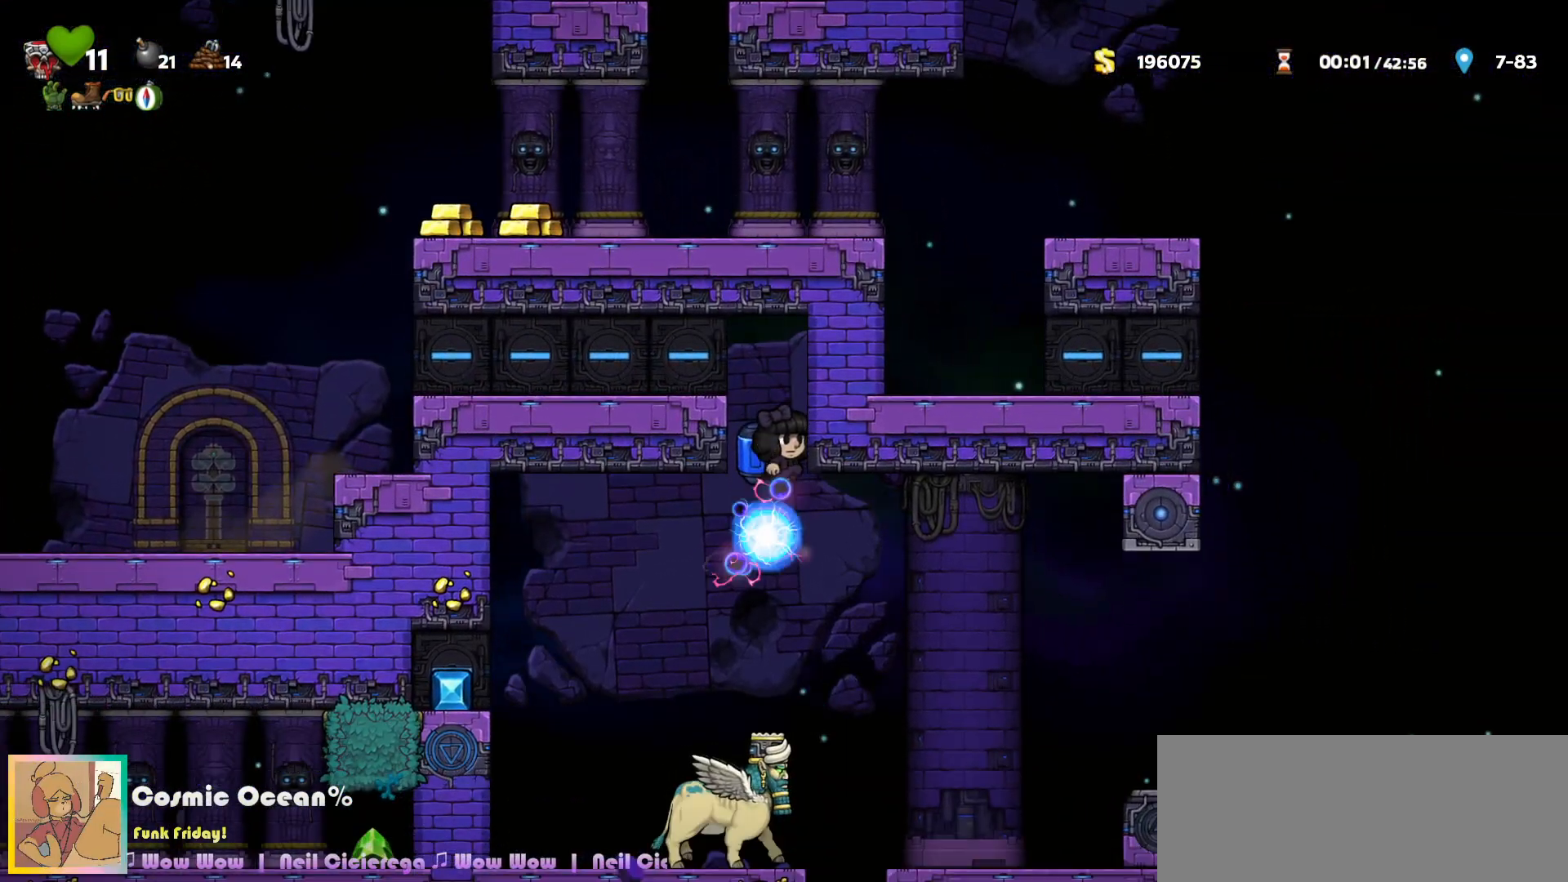
{"keys": ["left"], "events": [[33, "c", "down"], [117, "c", "up"], [117, "left", "down"], [150, "c", "down"], [250, "c", "up"]]}
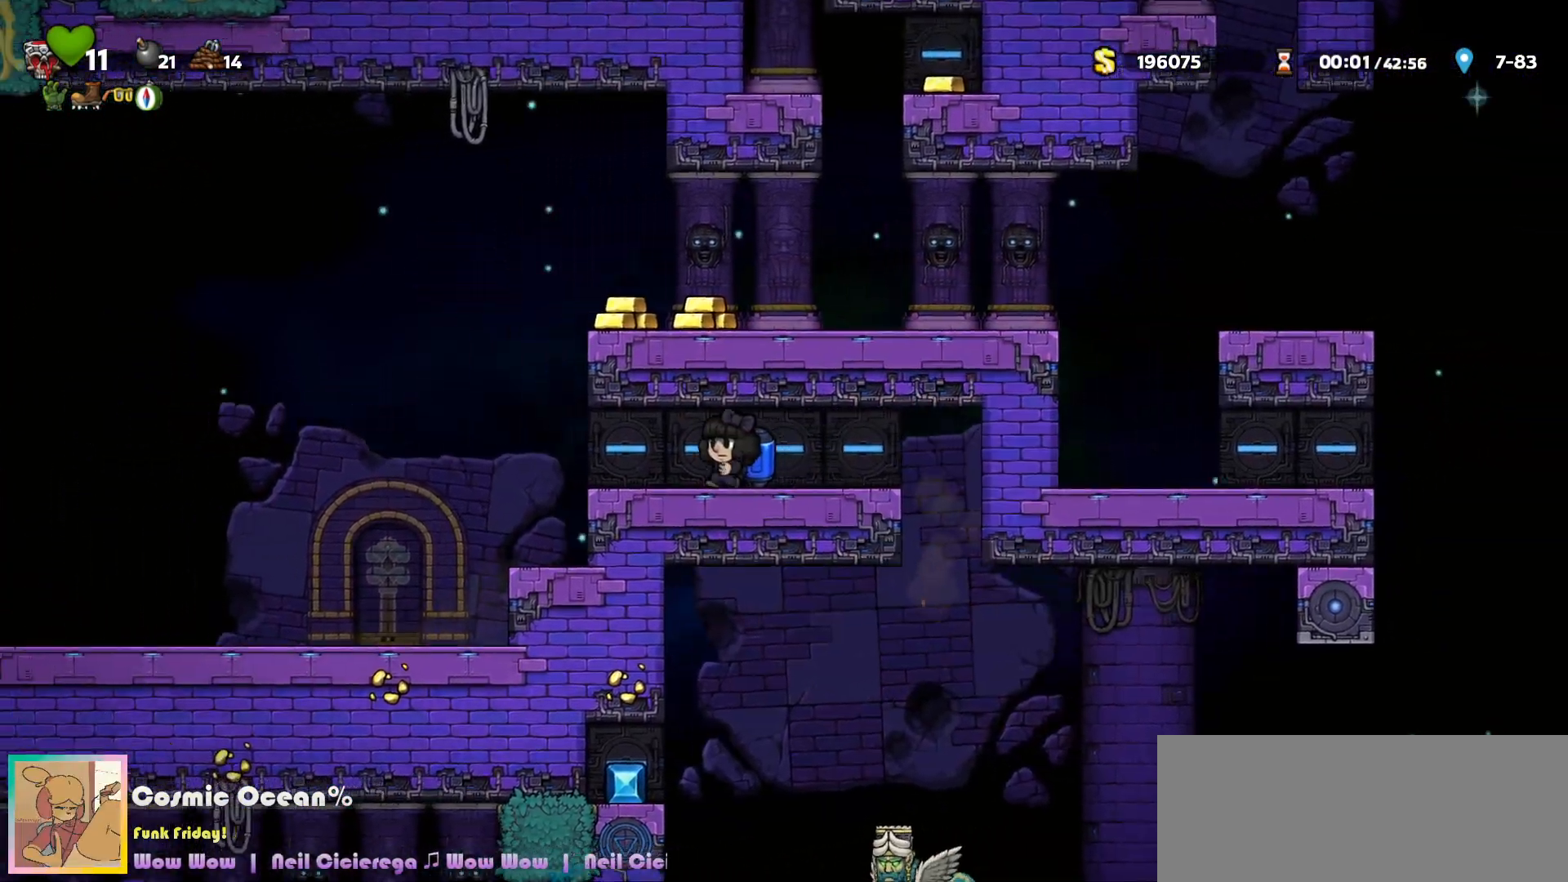
{"keys": ["c"], "events": [[217, "c", "down"], [250, "left", "up"], [300, "c", "up"], [300, "right", "down"], [333, "c", "down"], [367, "right", "up"]]}
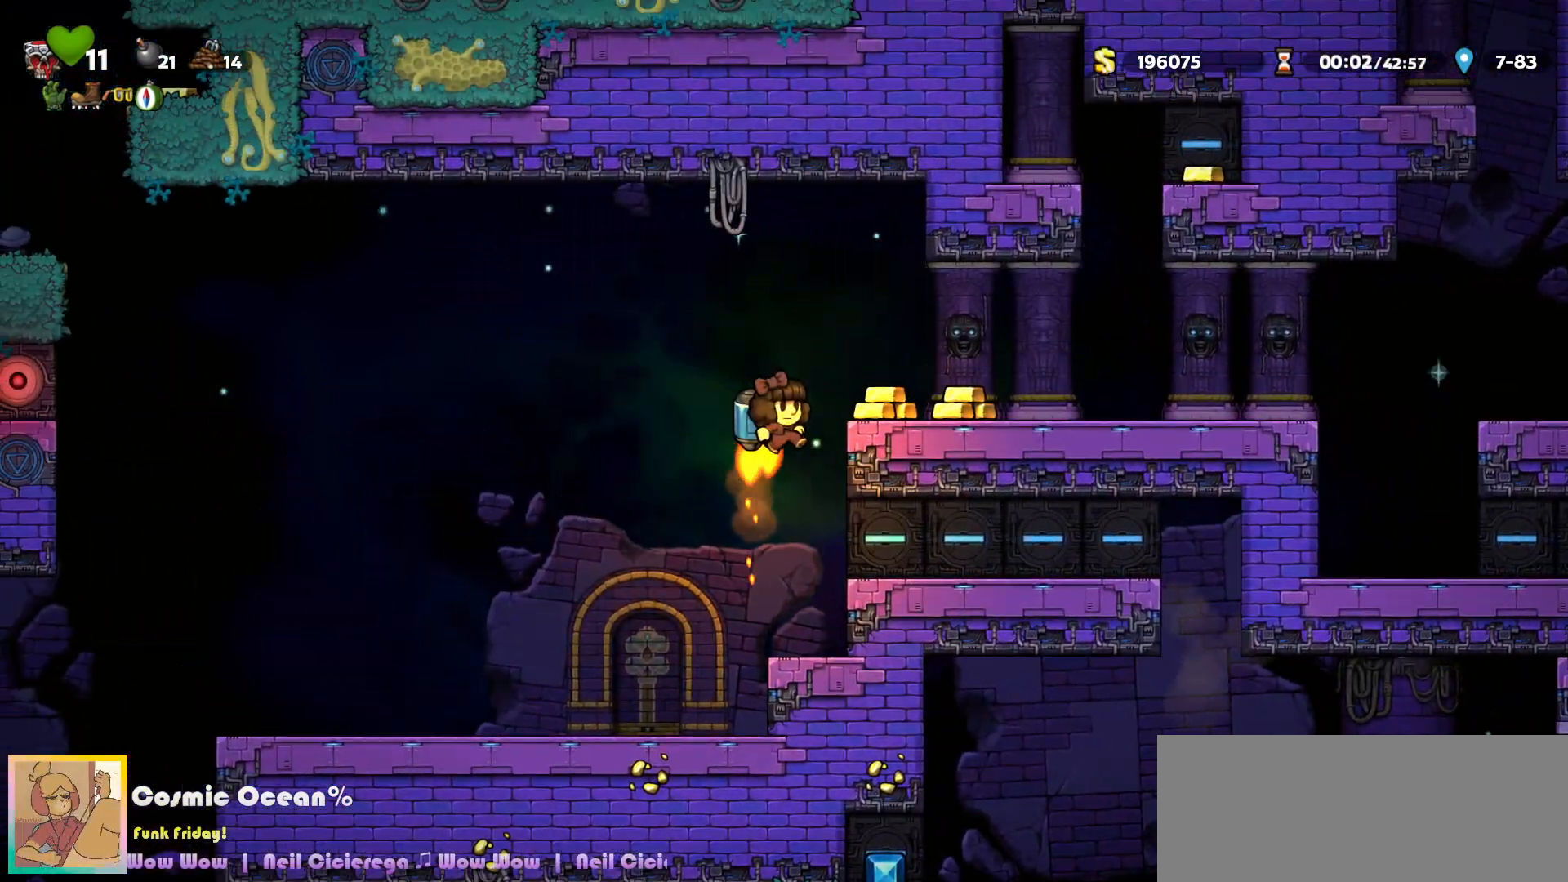
{"keys": ["right"], "events": [[33, "right", "down"], [50, "c", "up"]]}
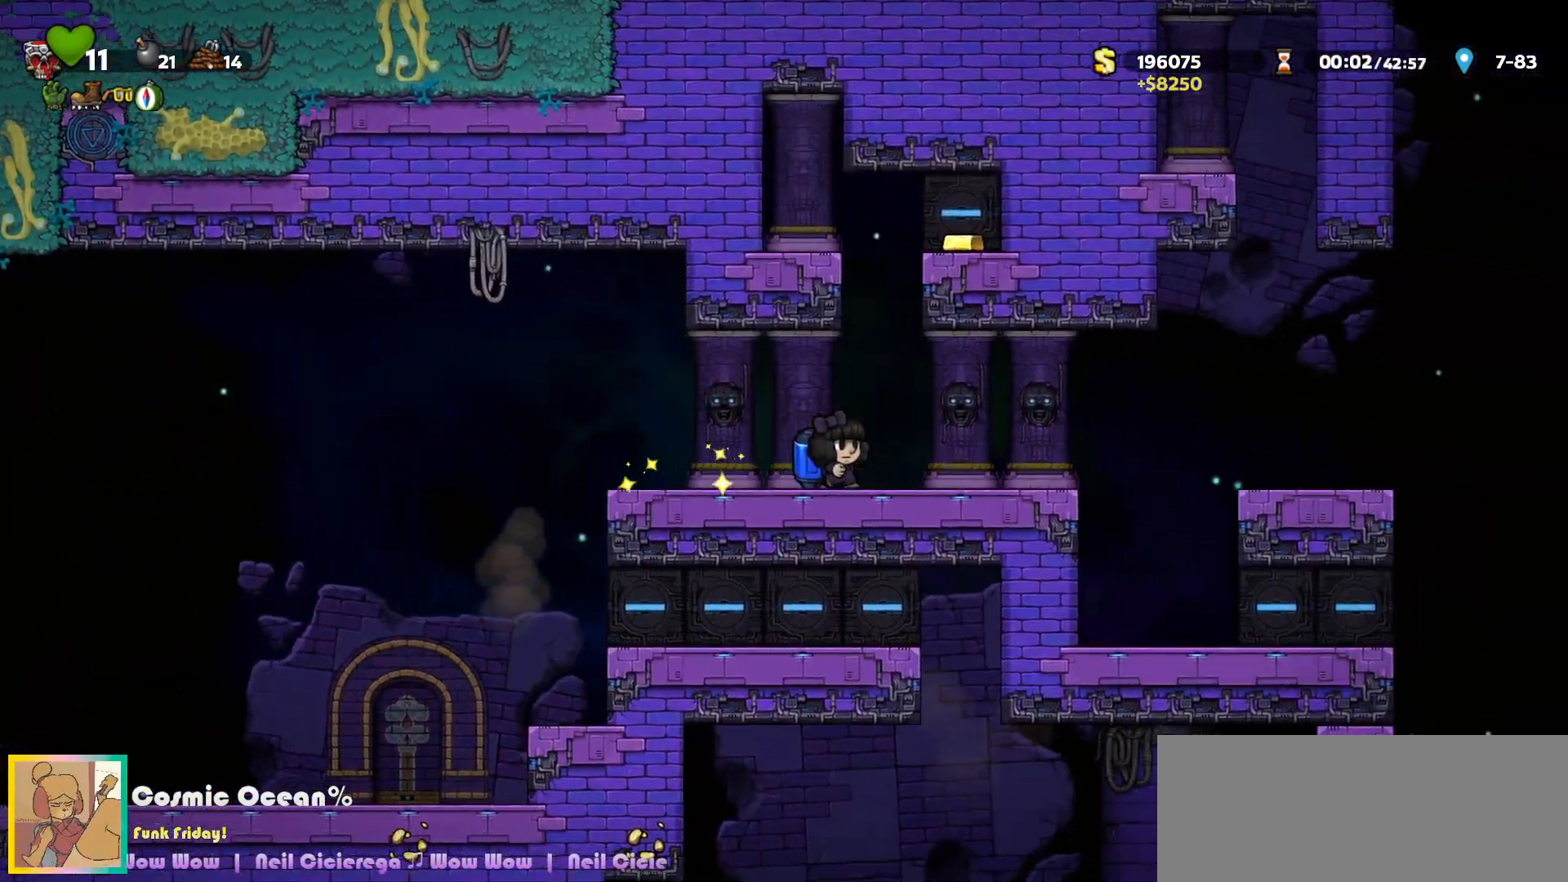
{"keys": ["right"], "events": [[283, "c", "down"], [350, "c", "up"]]}
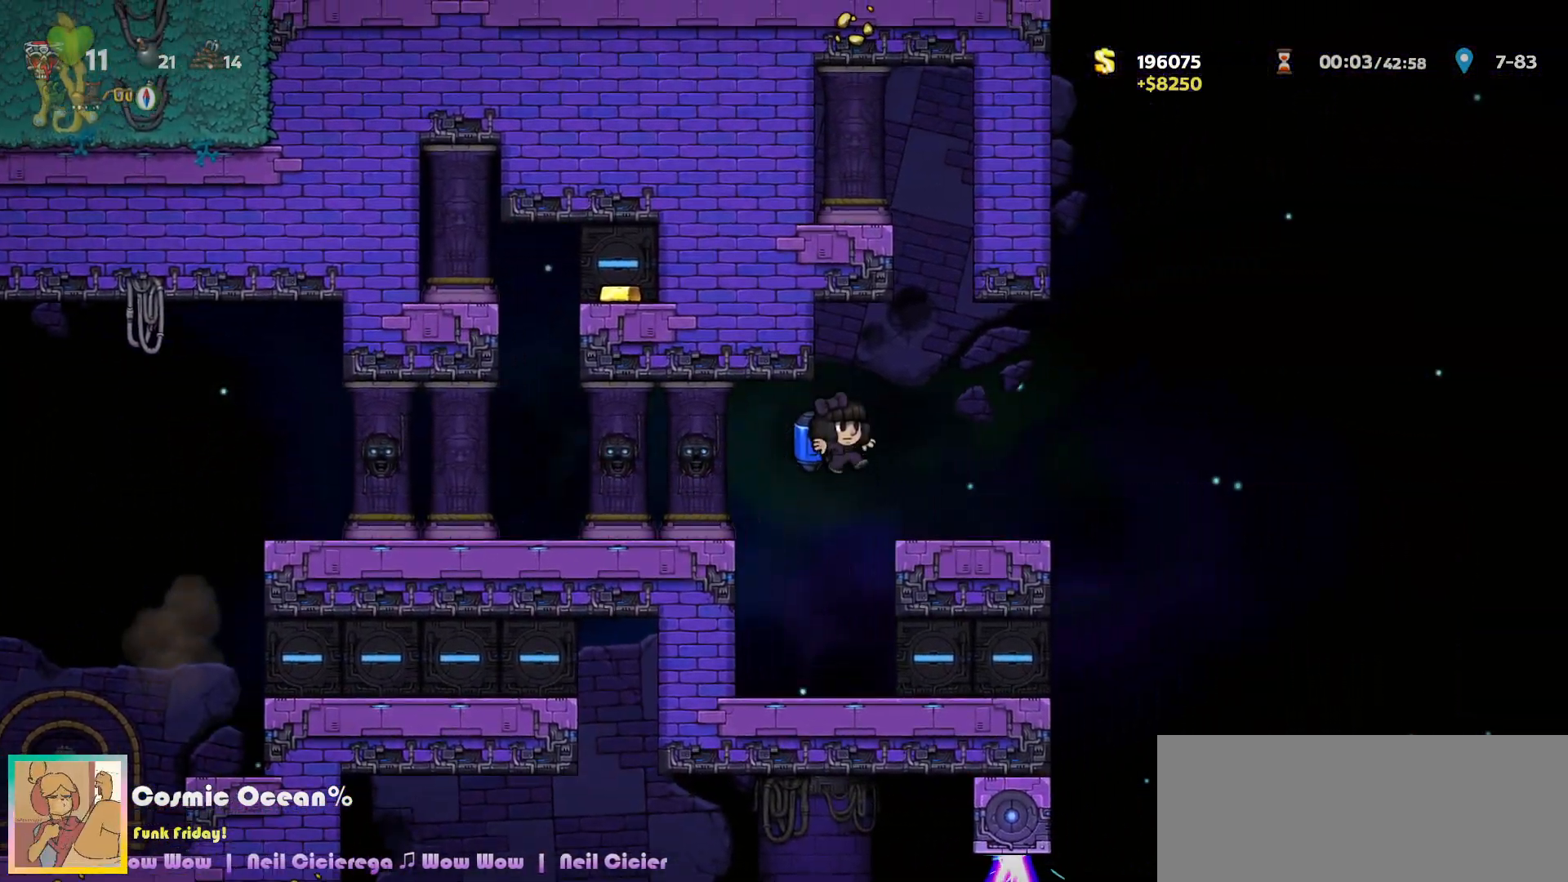
{"keys": ["right"], "events": [[217, "c", "down"], [267, "a", "down"], [317, "c", "up"], [350, "a", "up"]]}
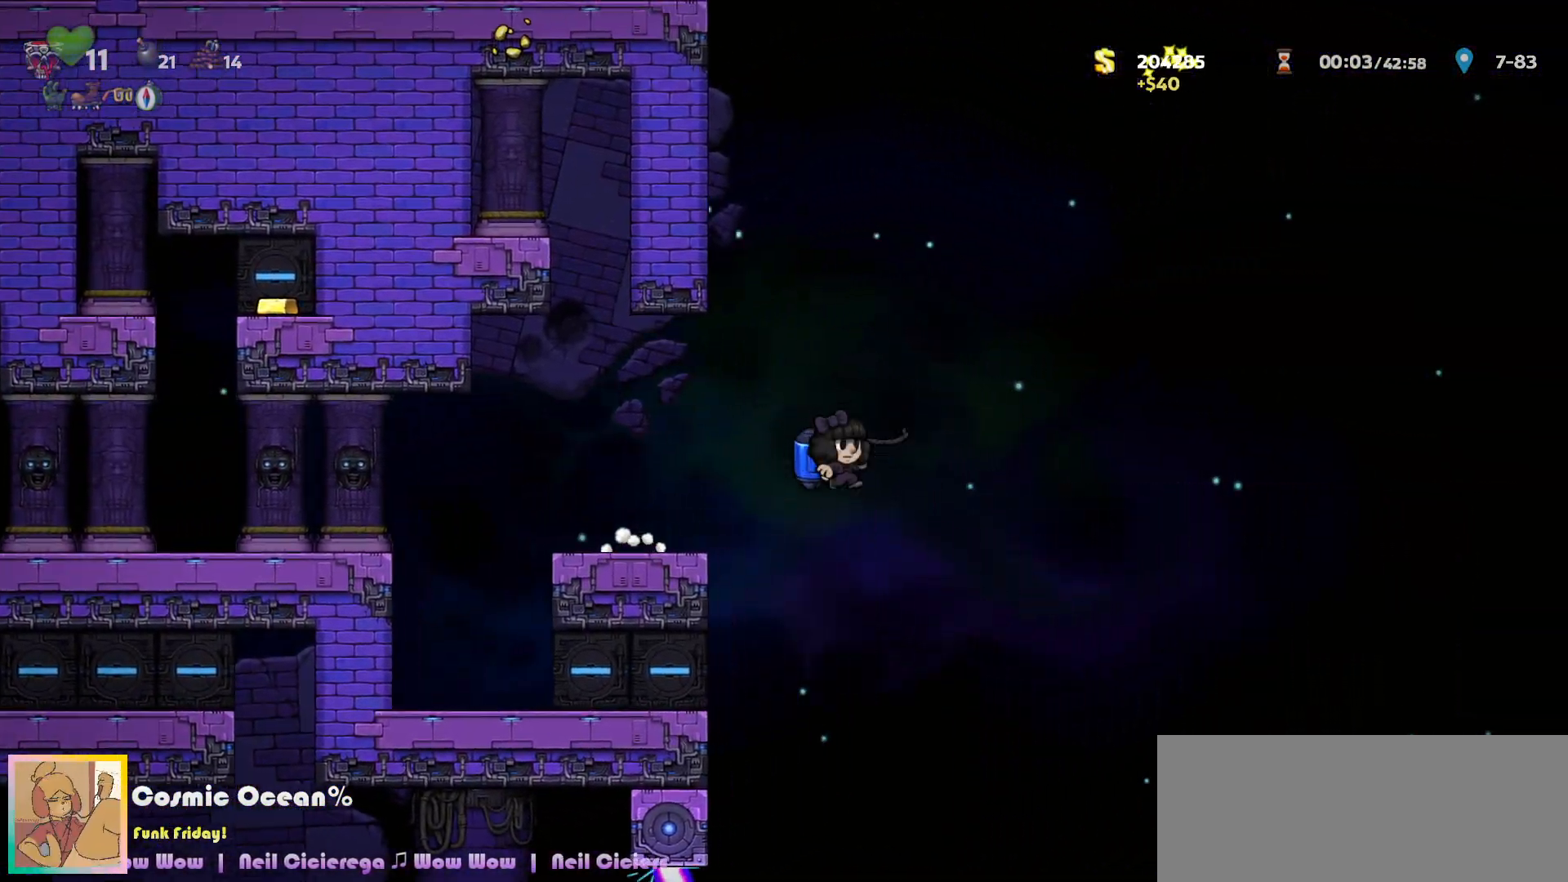
{"keys": ["left"], "events": [[433, "left", "down"], [450, "right", "up"]]}
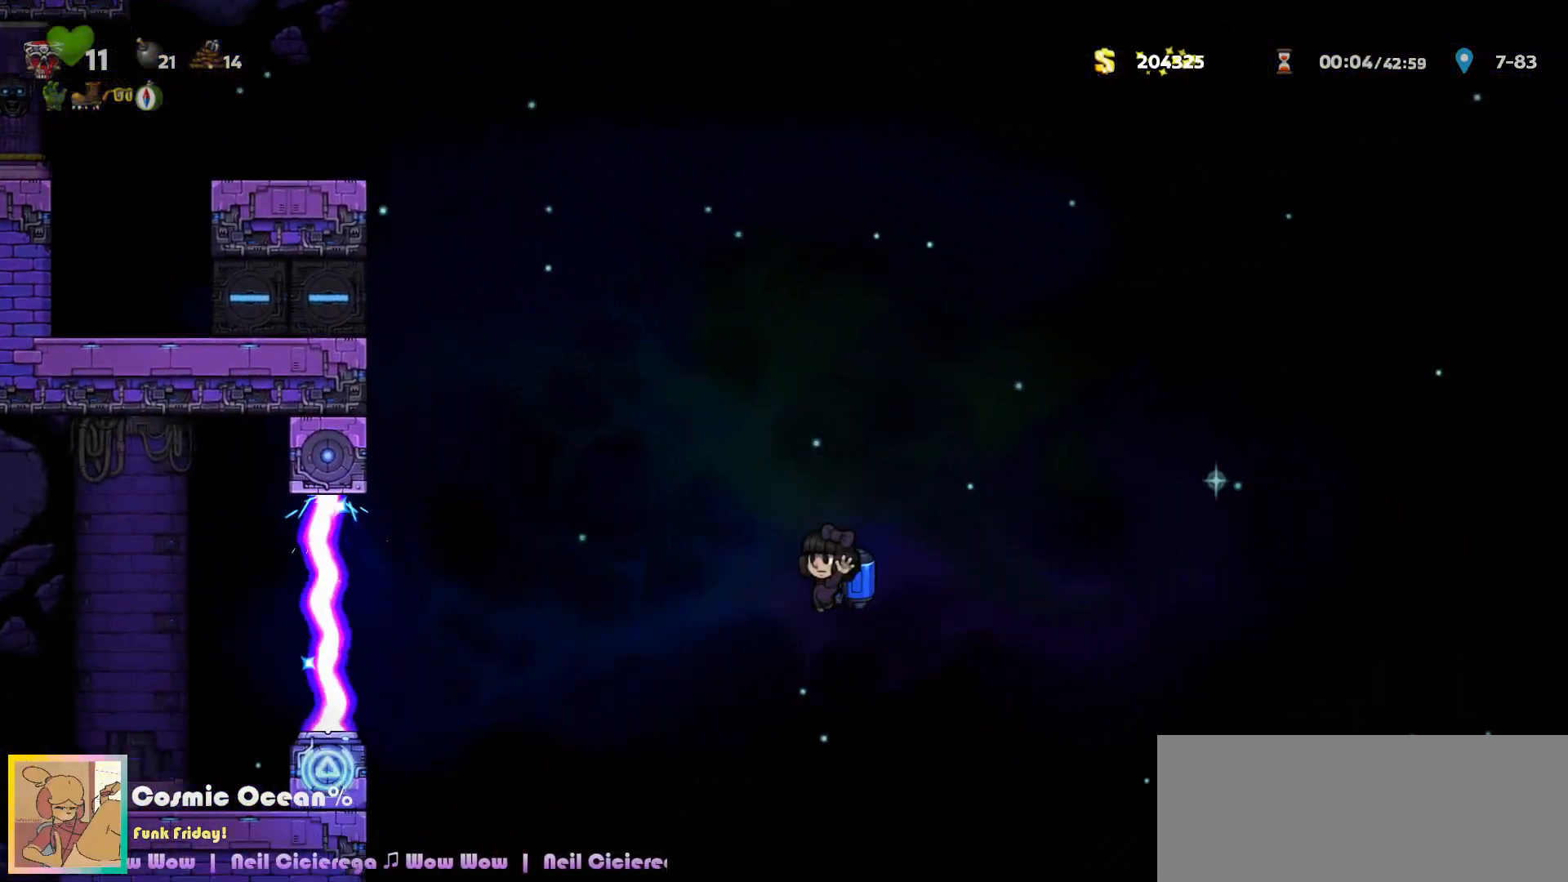
{"keys": ["left"], "events": [[50, "left", "up"], [400, "left", "down"], [417, "c", "down"], [467, "c", "up"]]}
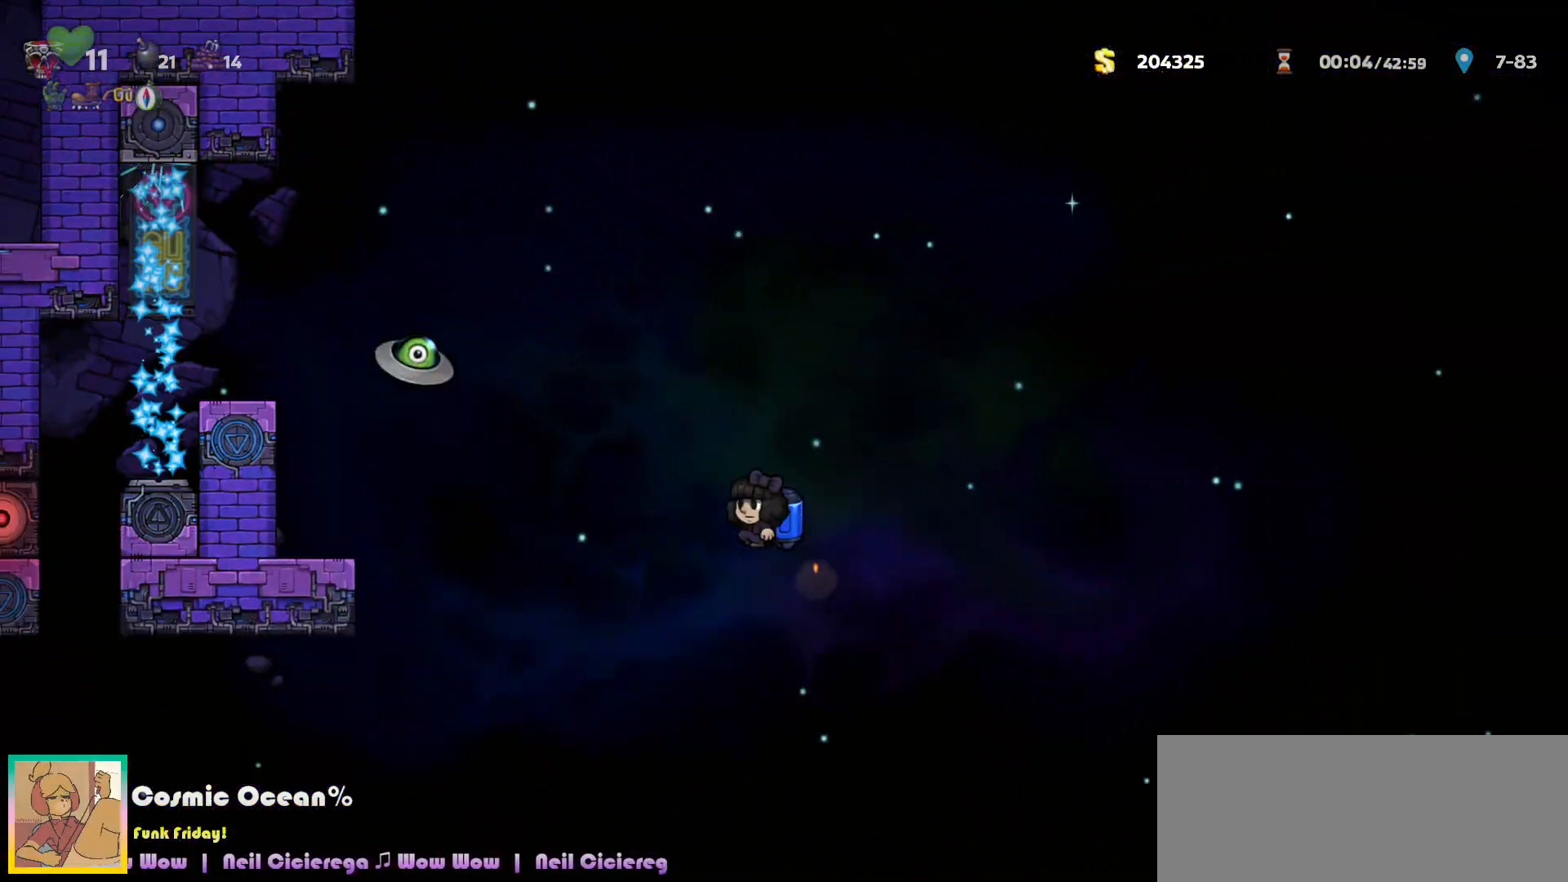
{"keys": ["left"], "events": [[267, "left", "up"], [417, "left", "down"]]}
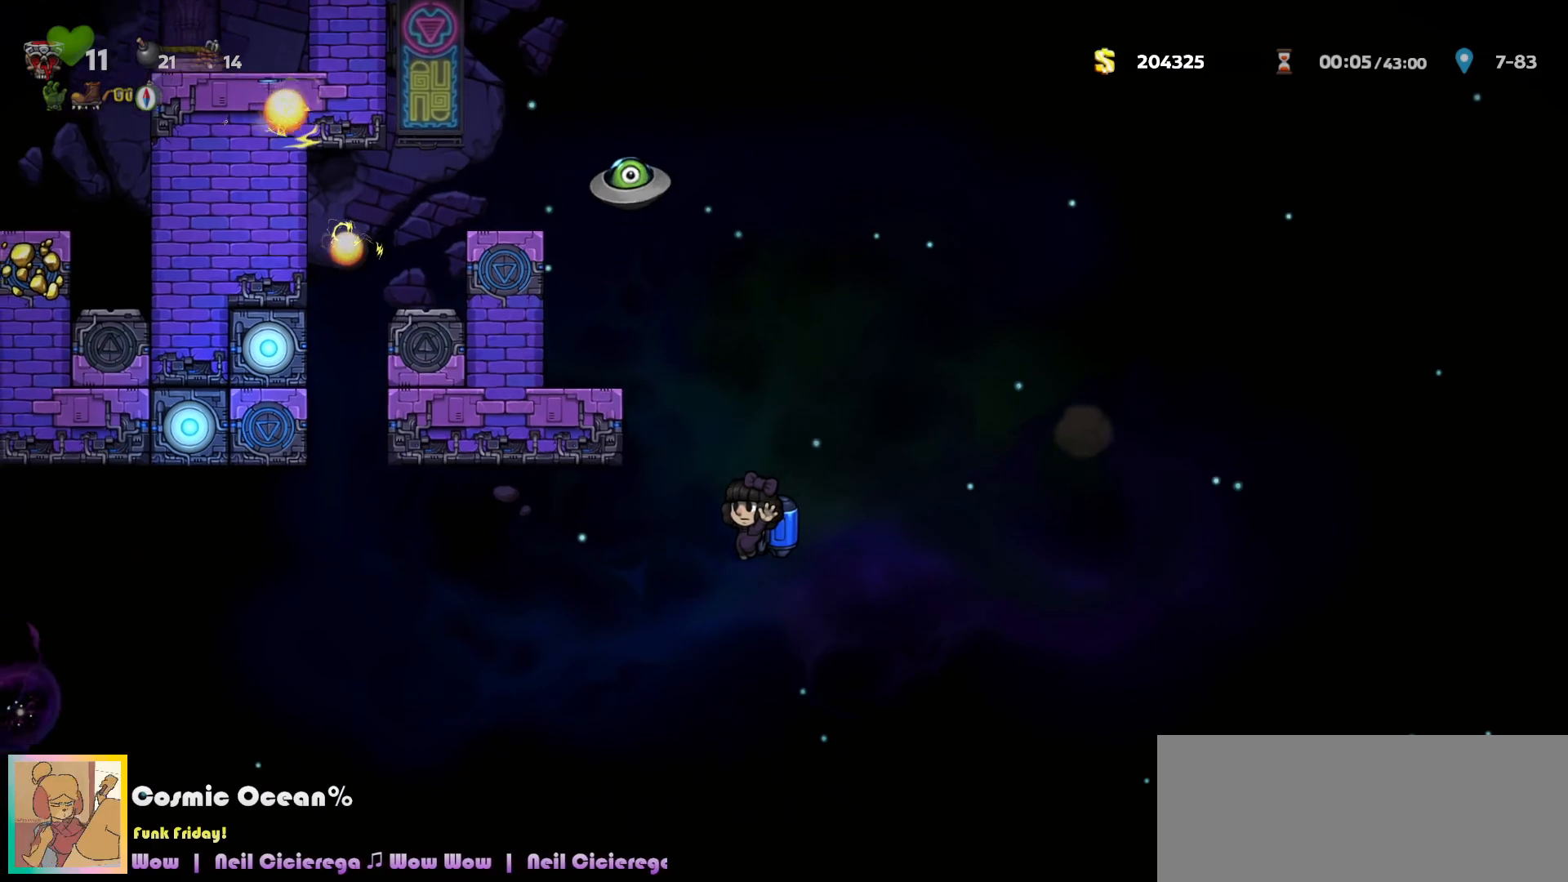
{"keys": ["left"], "events": [[117, "c", "down"], [167, "c", "up"], [450, "c", "down"], [500, "c", "up"]]}
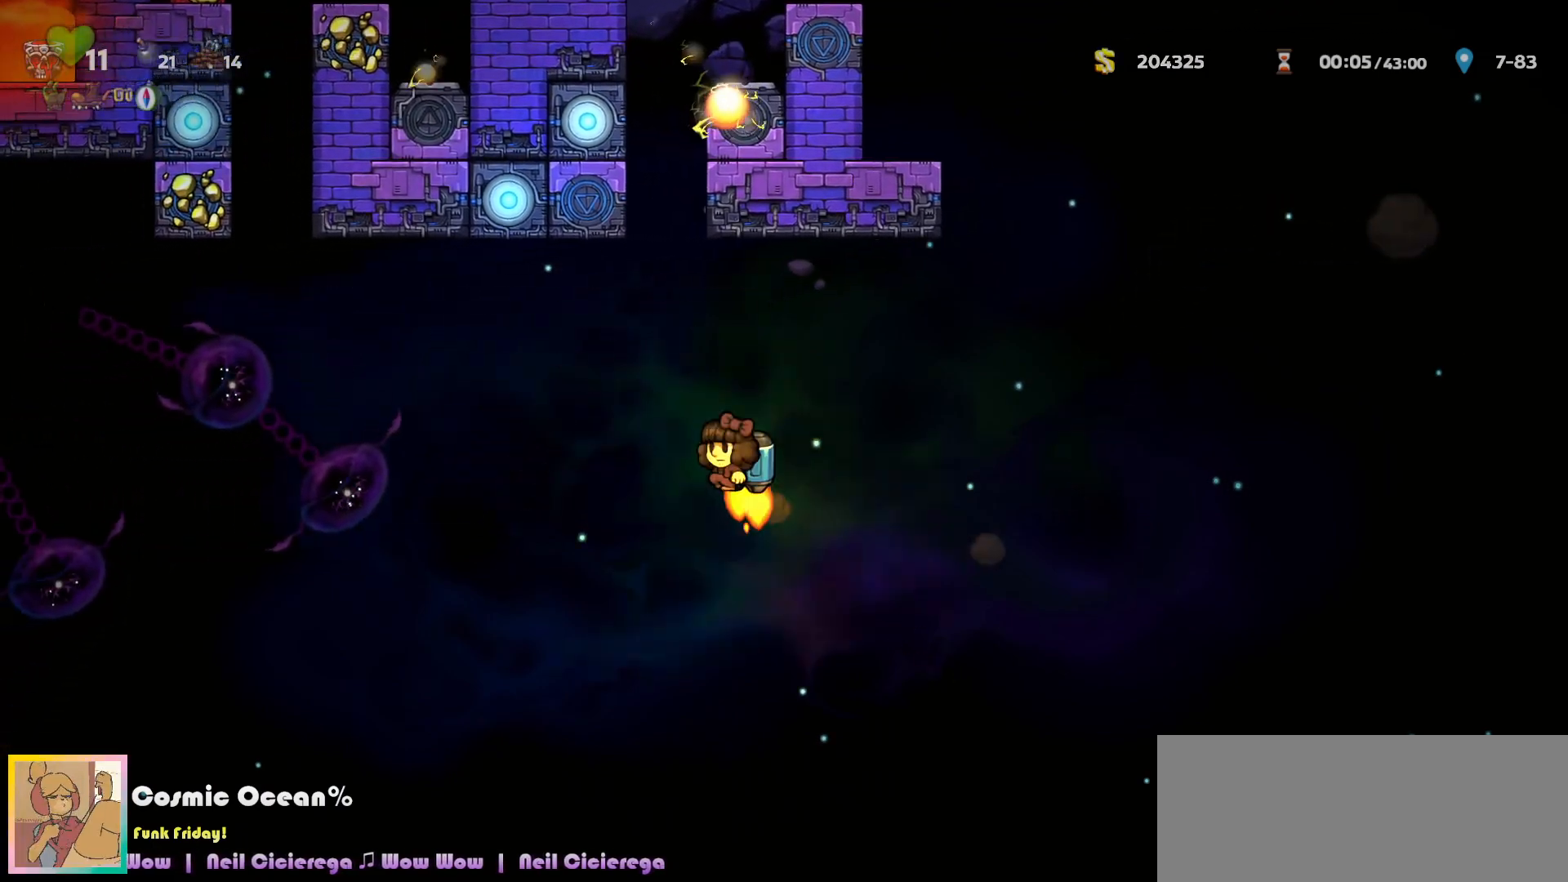
{"keys": ["left"], "events": [[300, "c", "down"], [333, "c", "up"]]}
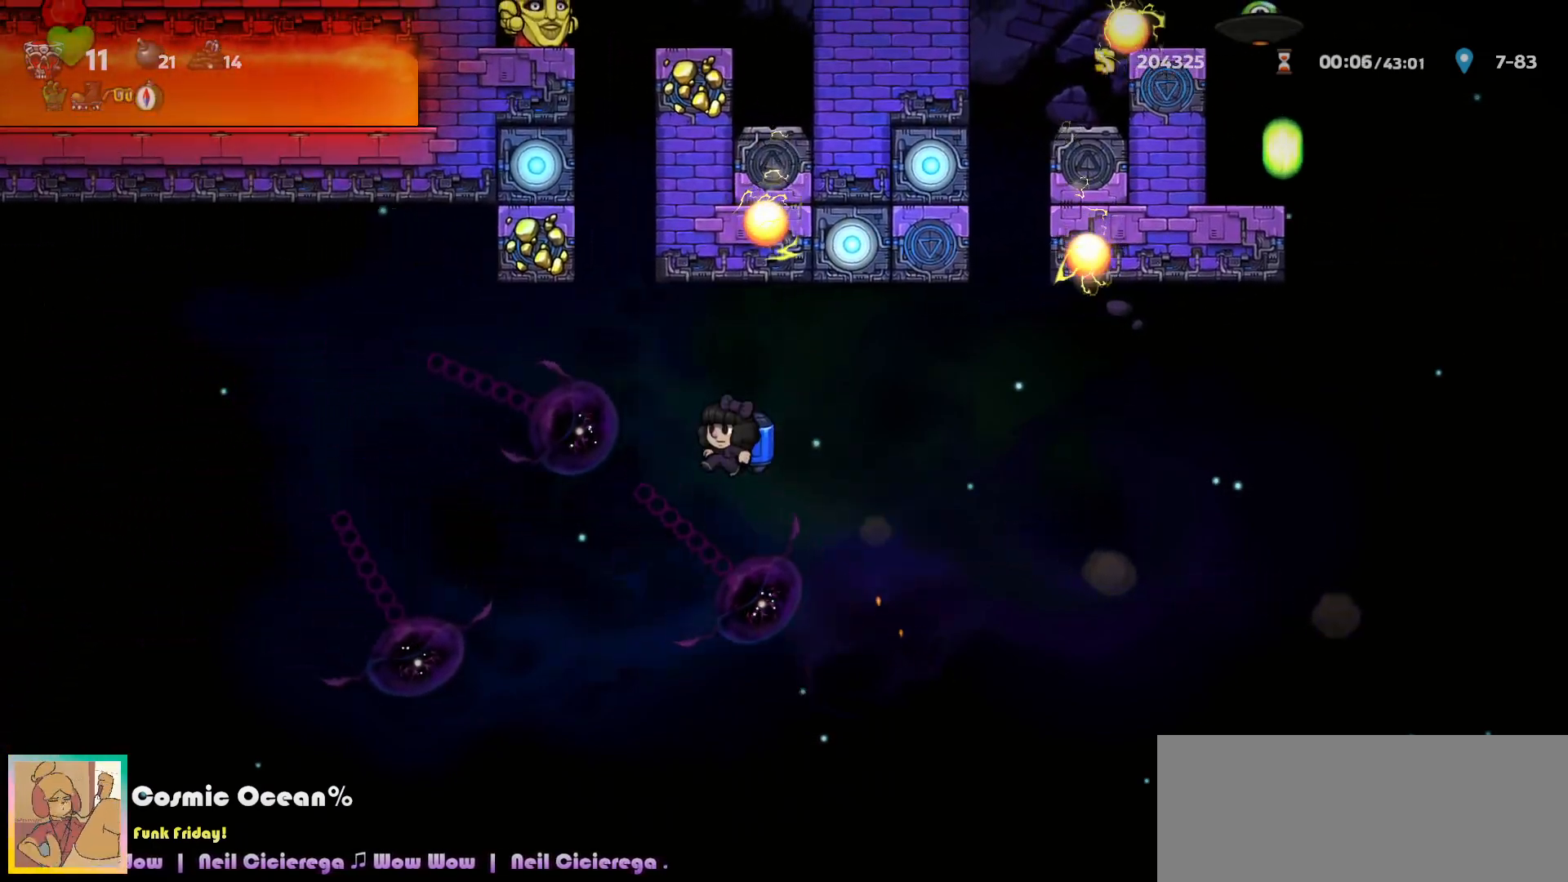
{"keys": ["c", "left"], "events": [[50, "c", "down"], [117, "c", "up"], [283, "c", "down"], [317, "c", "up"], [450, "c", "down"]]}
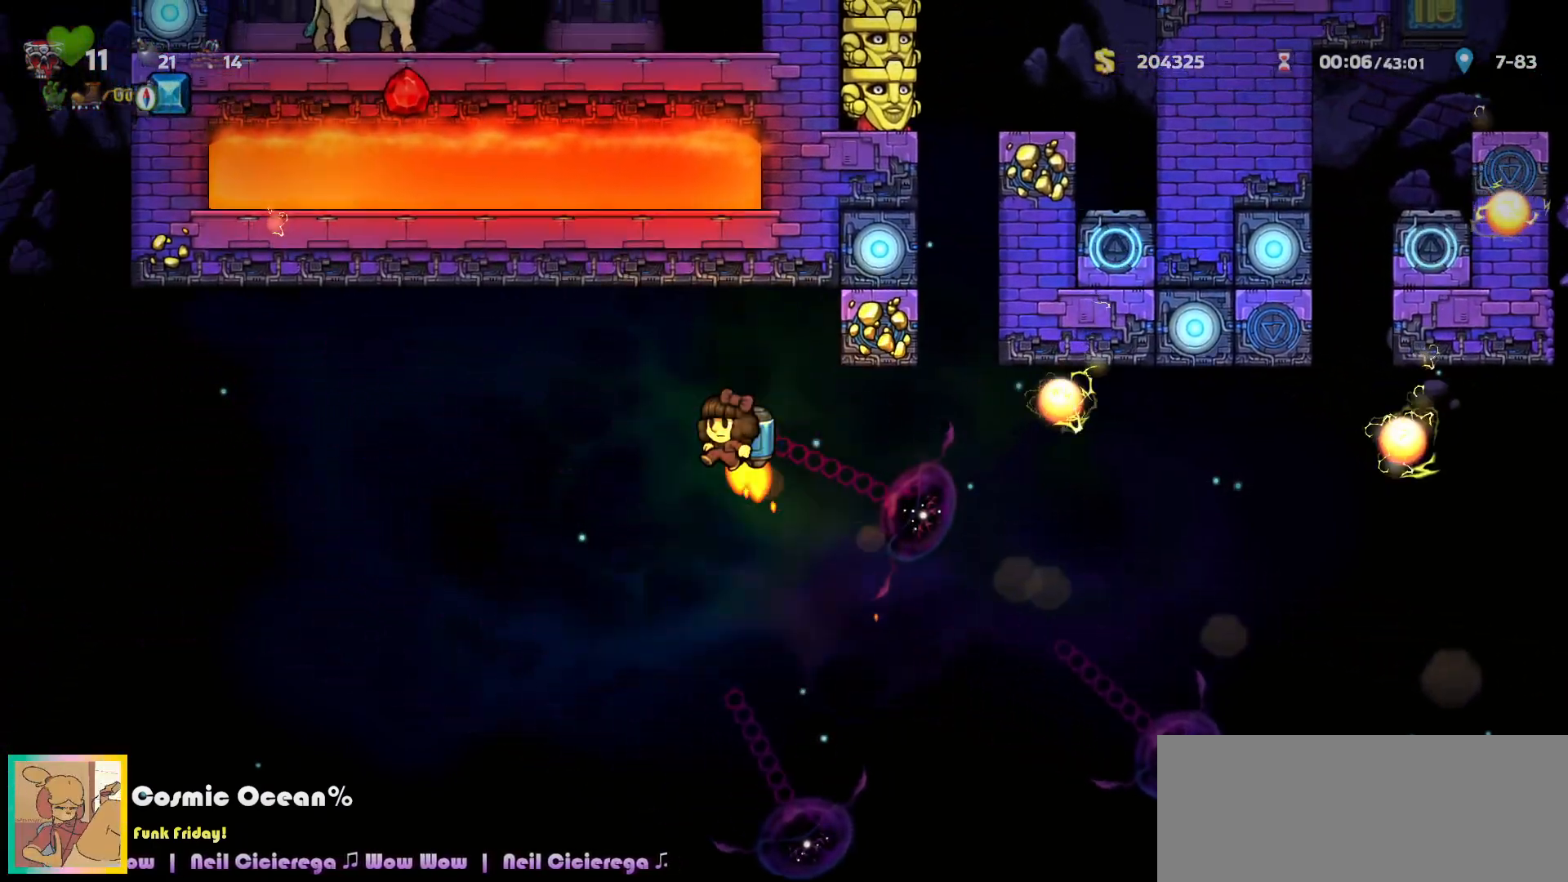
{"keys": ["left"], "events": [[17, "c", "up"], [383, "c", "down"], [417, "c", "up"]]}
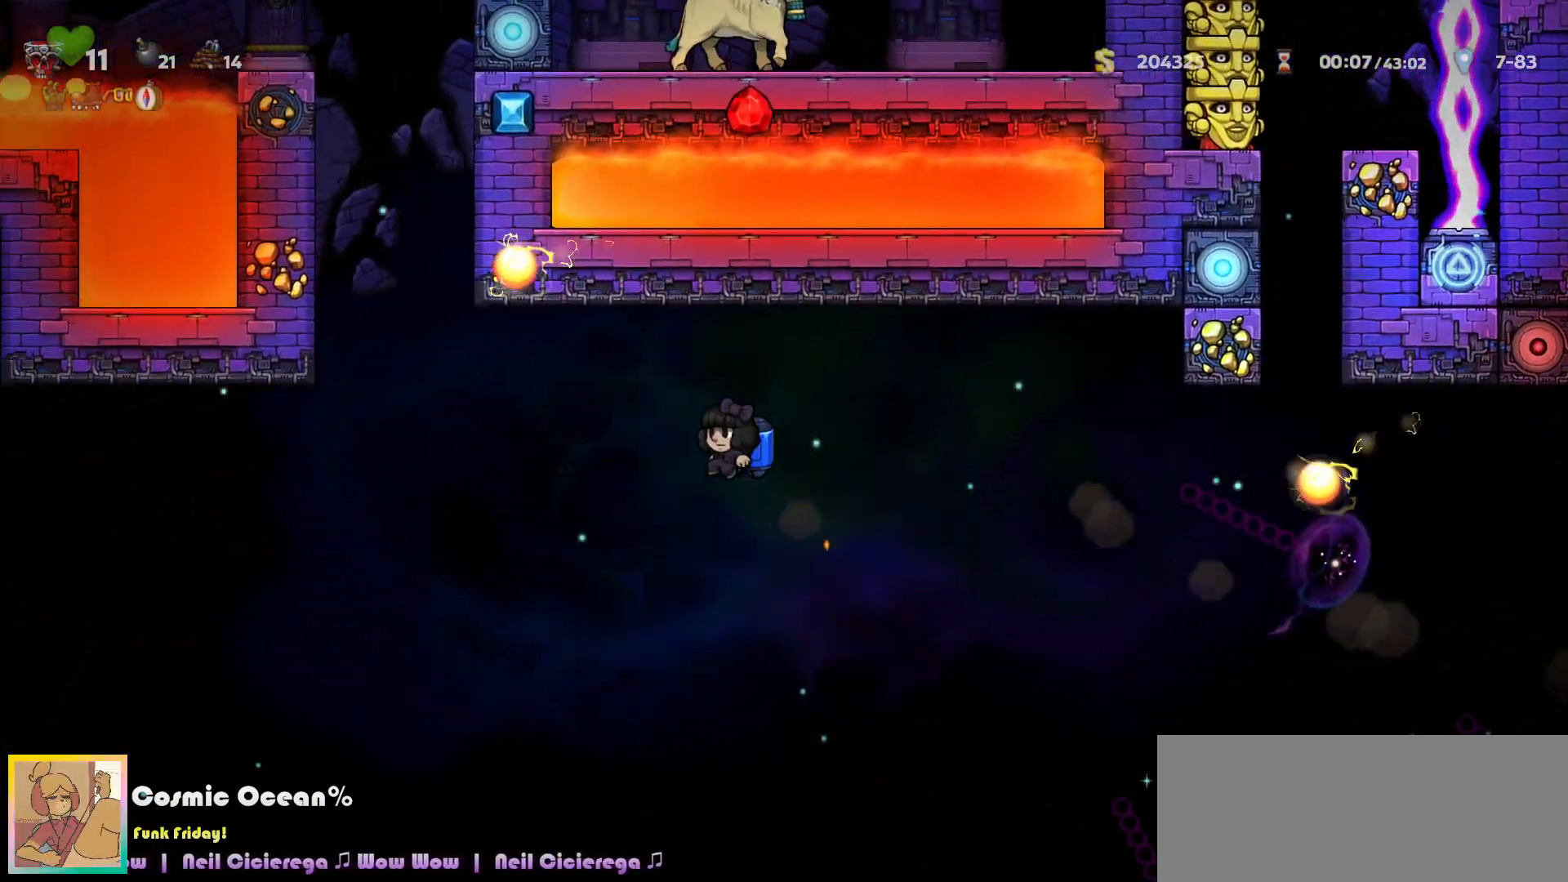
{"keys": [], "events": [[250, "c", "down"], [300, "c", "up"], [367, "left", "up"]]}
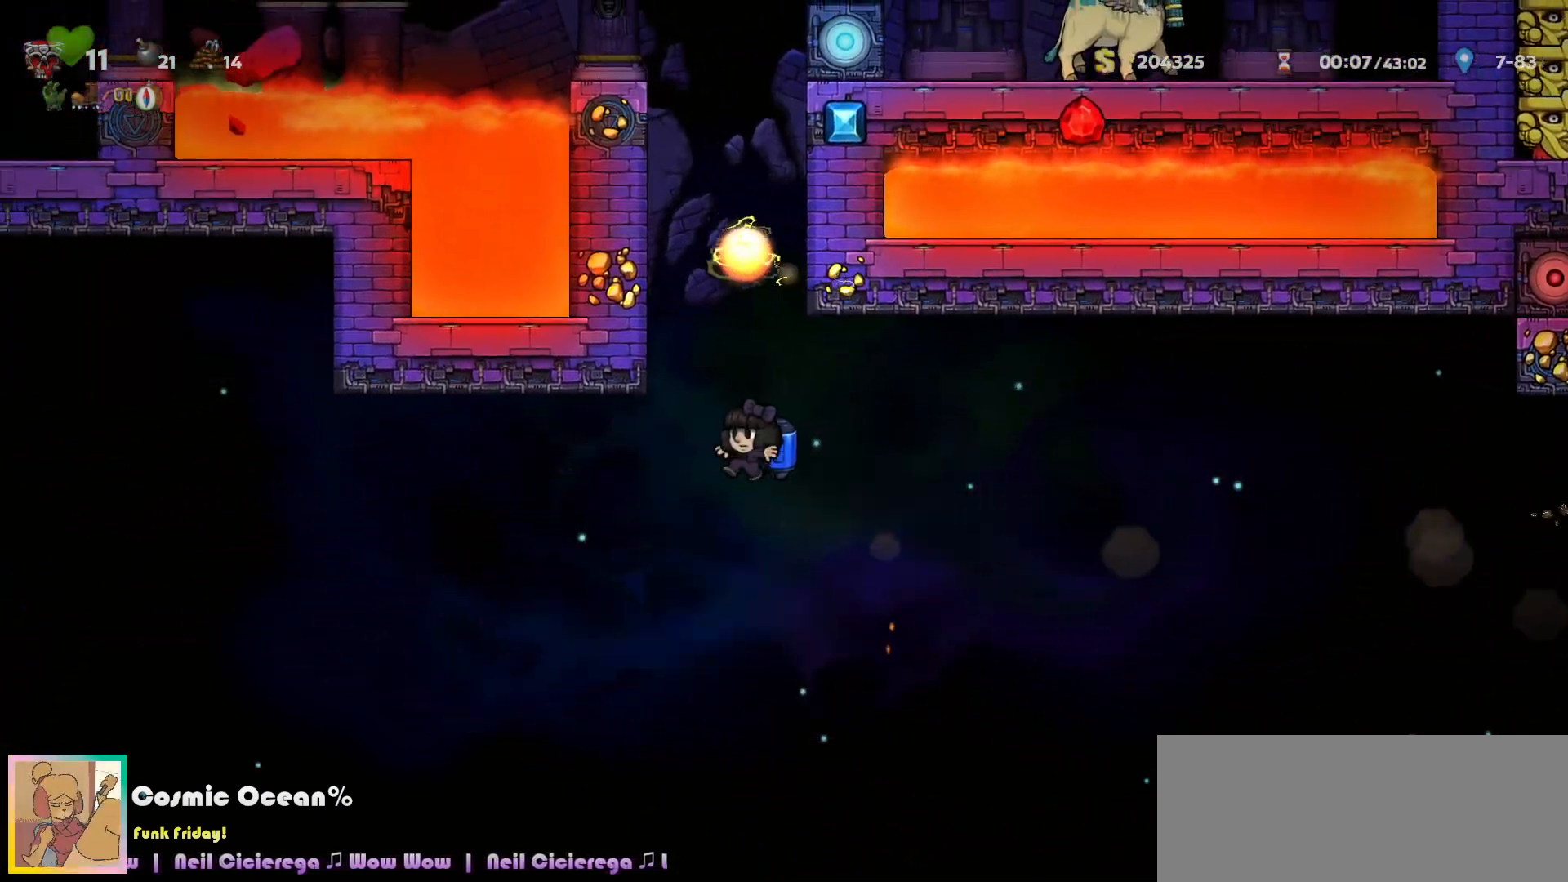
{"keys": [], "events": [[67, "c", "down"], [117, "c", "up"], [250, "c", "down"], [300, "c", "up"], [450, "c", "down"], [500, "c", "up"]]}
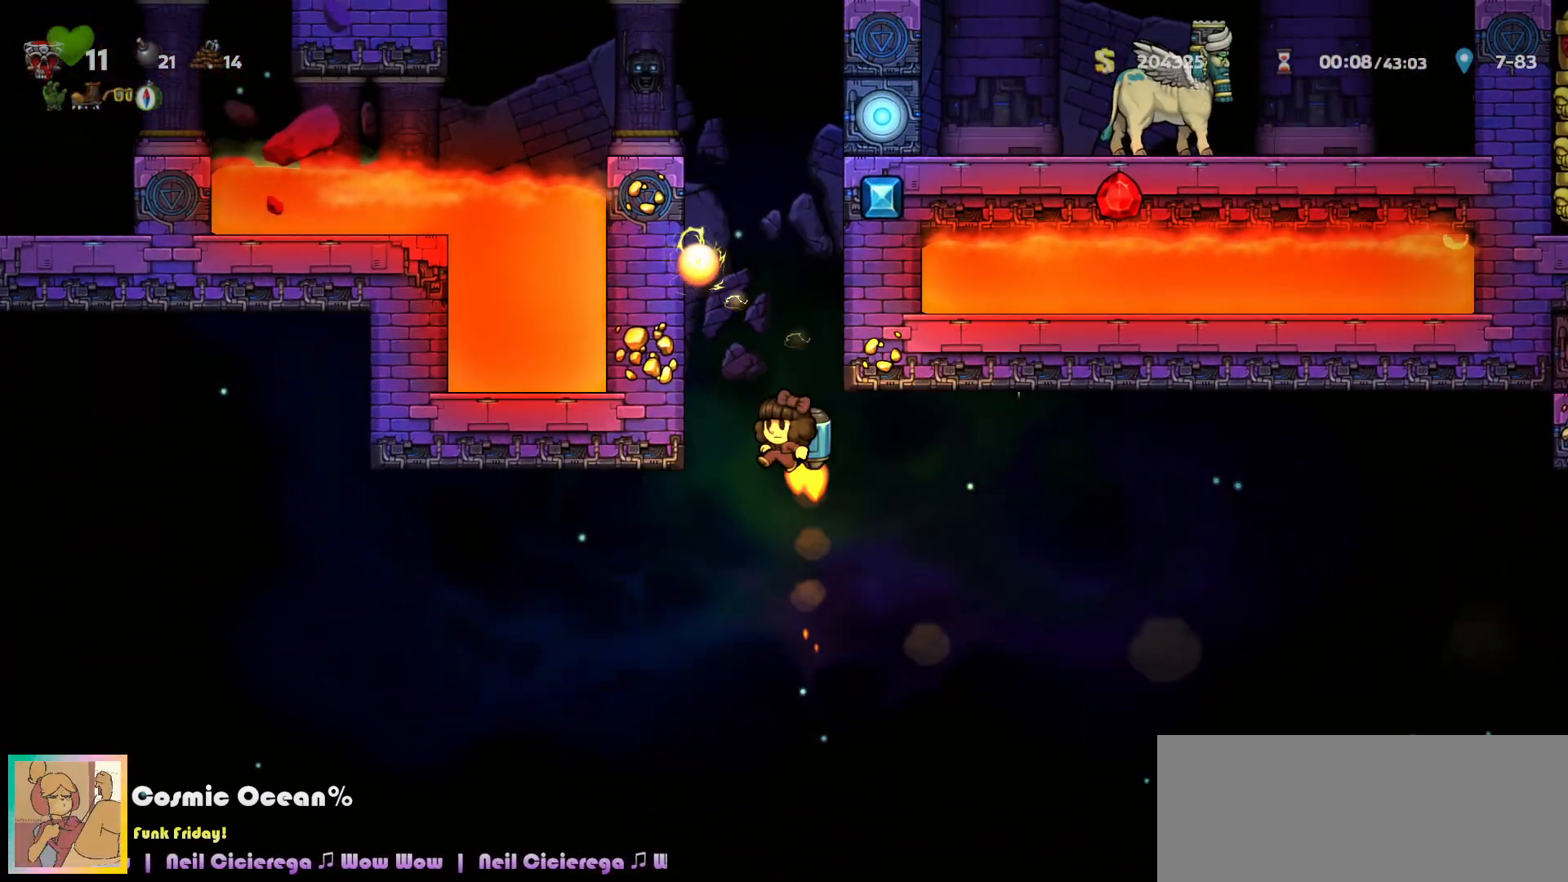
{"keys": ["c"], "events": [[133, "c", "down"], [183, "c", "up"], [300, "c", "down"], [333, "c", "up"], [450, "c", "down"]]}
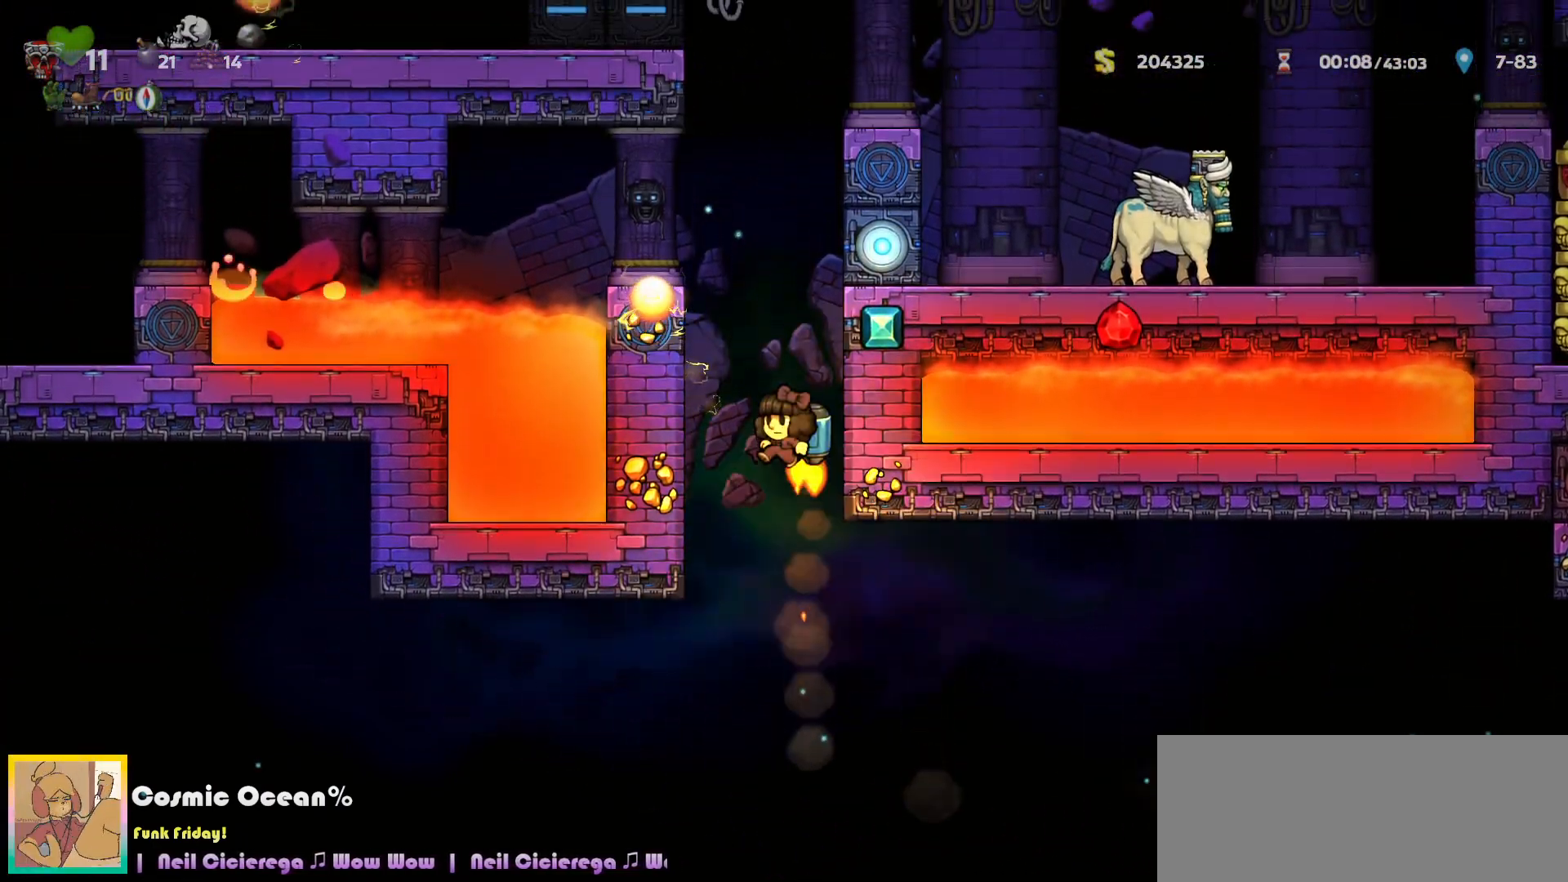
{"keys": ["right"], "events": [[17, "c", "up"], [117, "c", "down"], [167, "c", "up"], [250, "c", "down"], [317, "c", "up"], [383, "c", "down"], [450, "c", "up"], [467, "right", "down"]]}
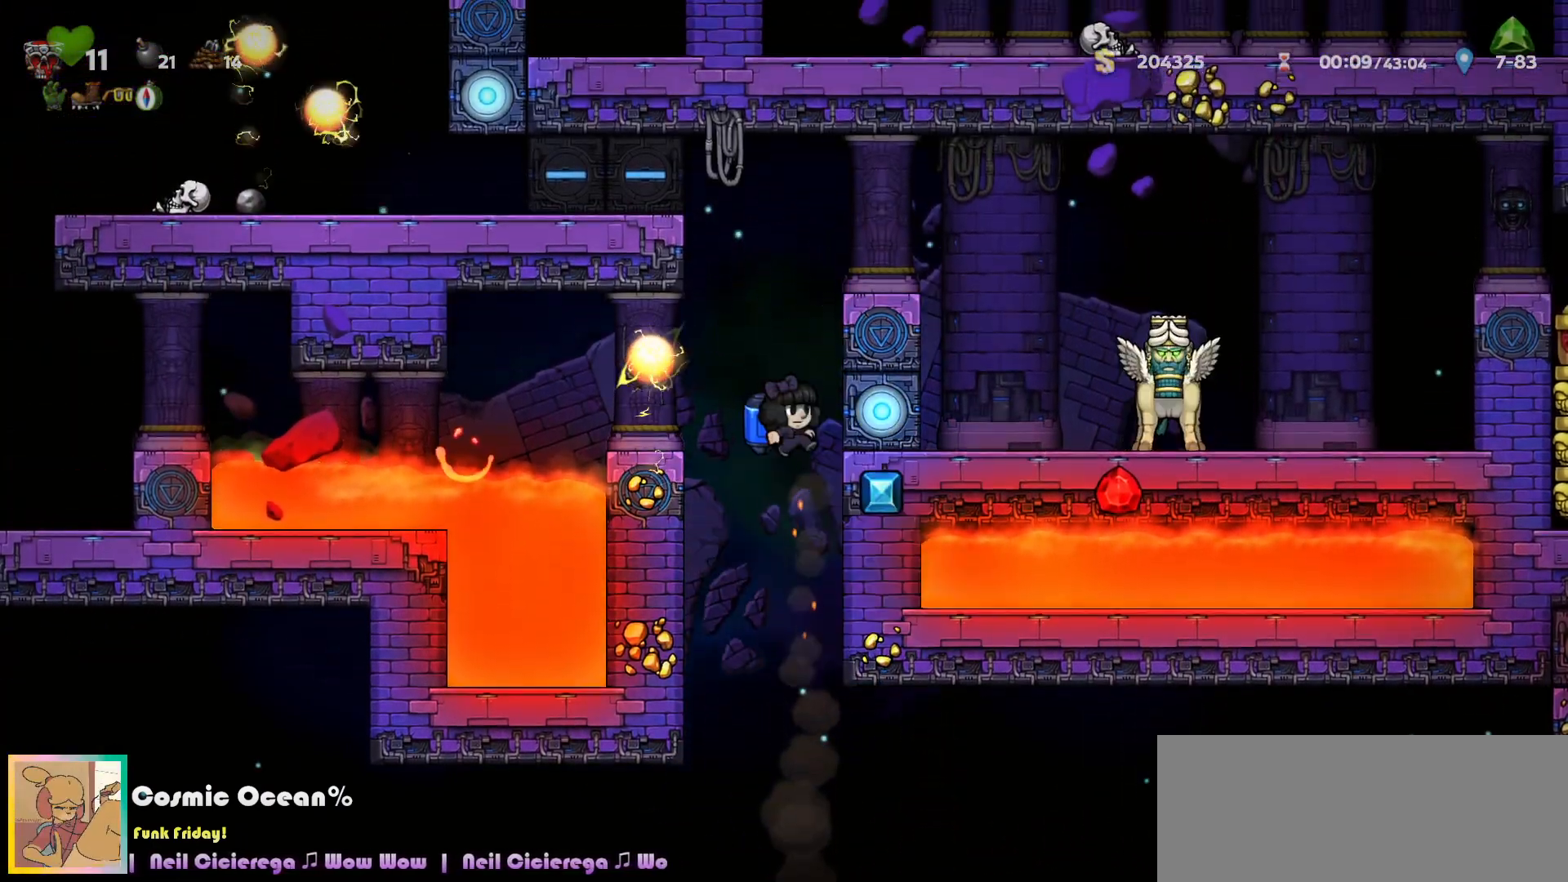
{"keys": ["right", "up"], "events": [[417, "up", "down"]]}
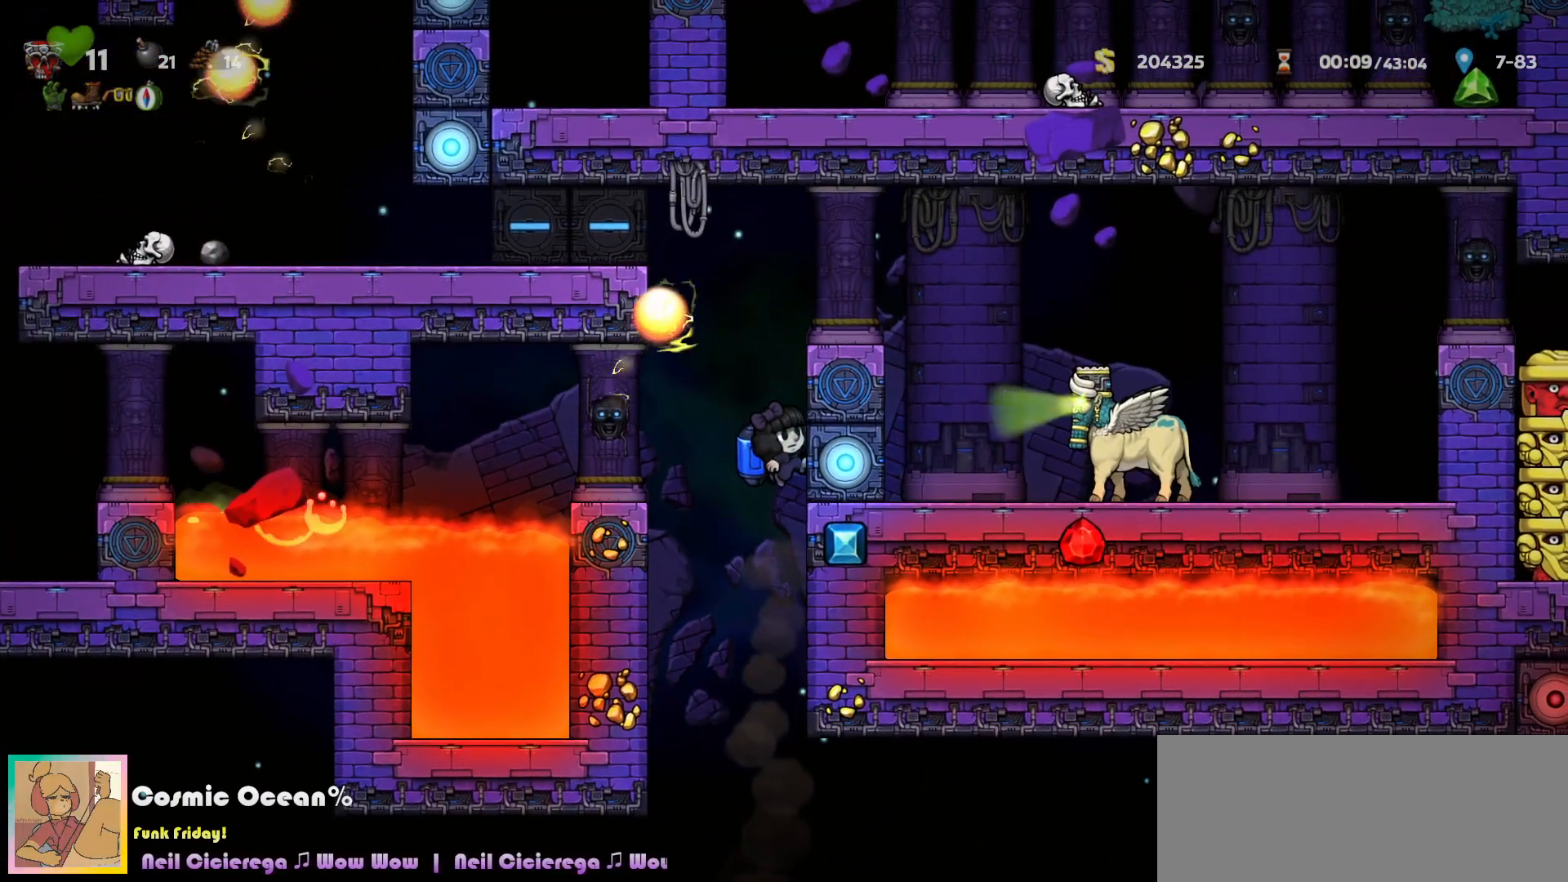
{"keys": ["right", "up"], "events": []}
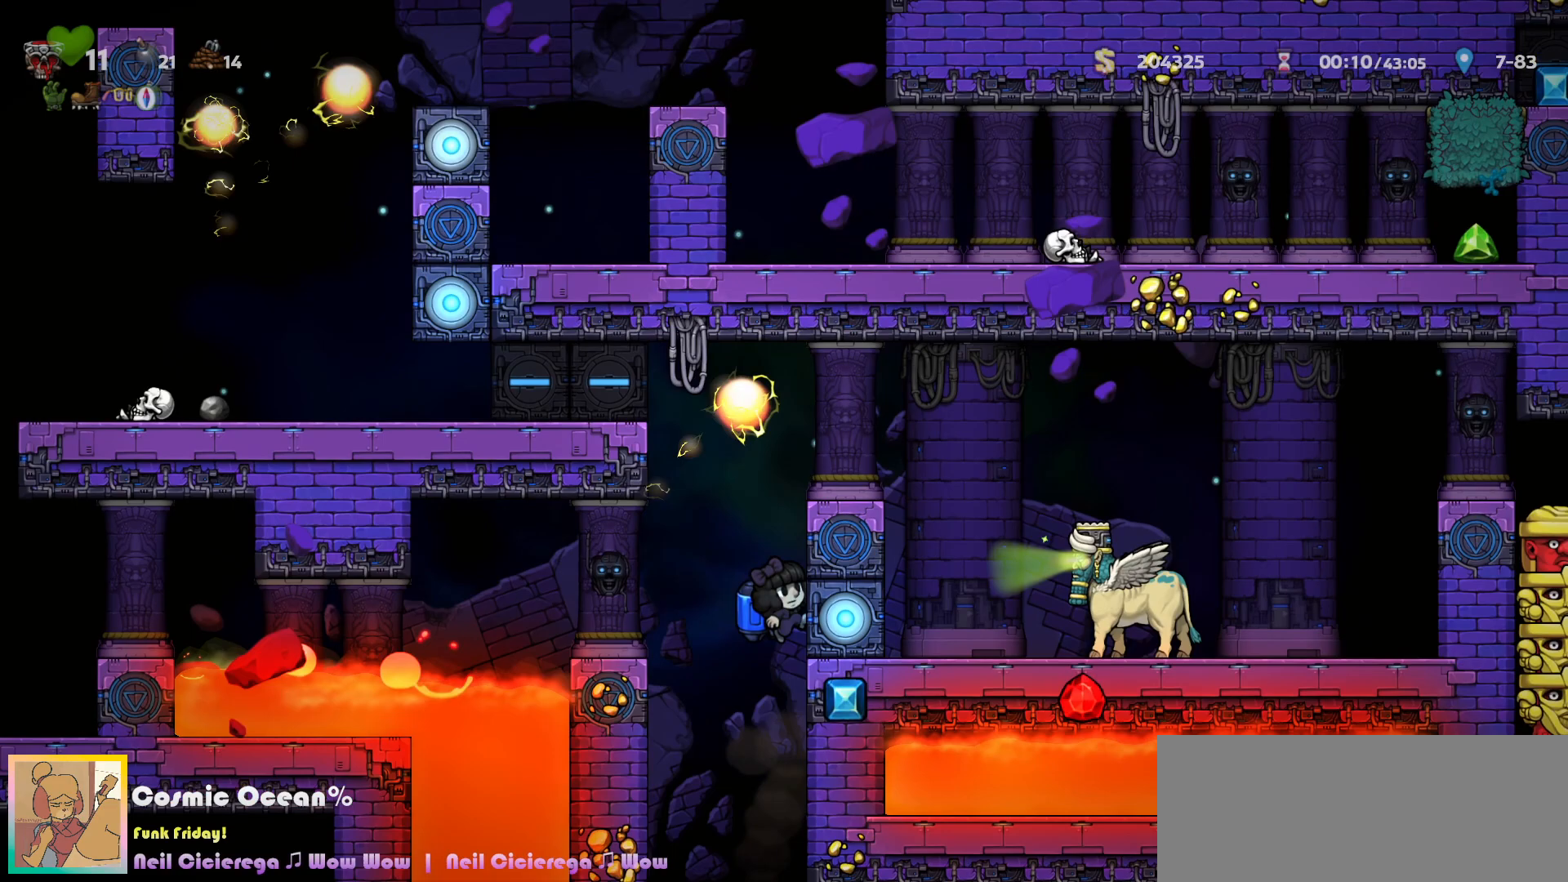
{"keys": ["c"], "events": [[167, "left", "down"], [167, "right", "up"], [183, "c", "down"], [200, "up", "up"], [267, "c", "up"], [267, "left", "up"], [317, "c", "down"]]}
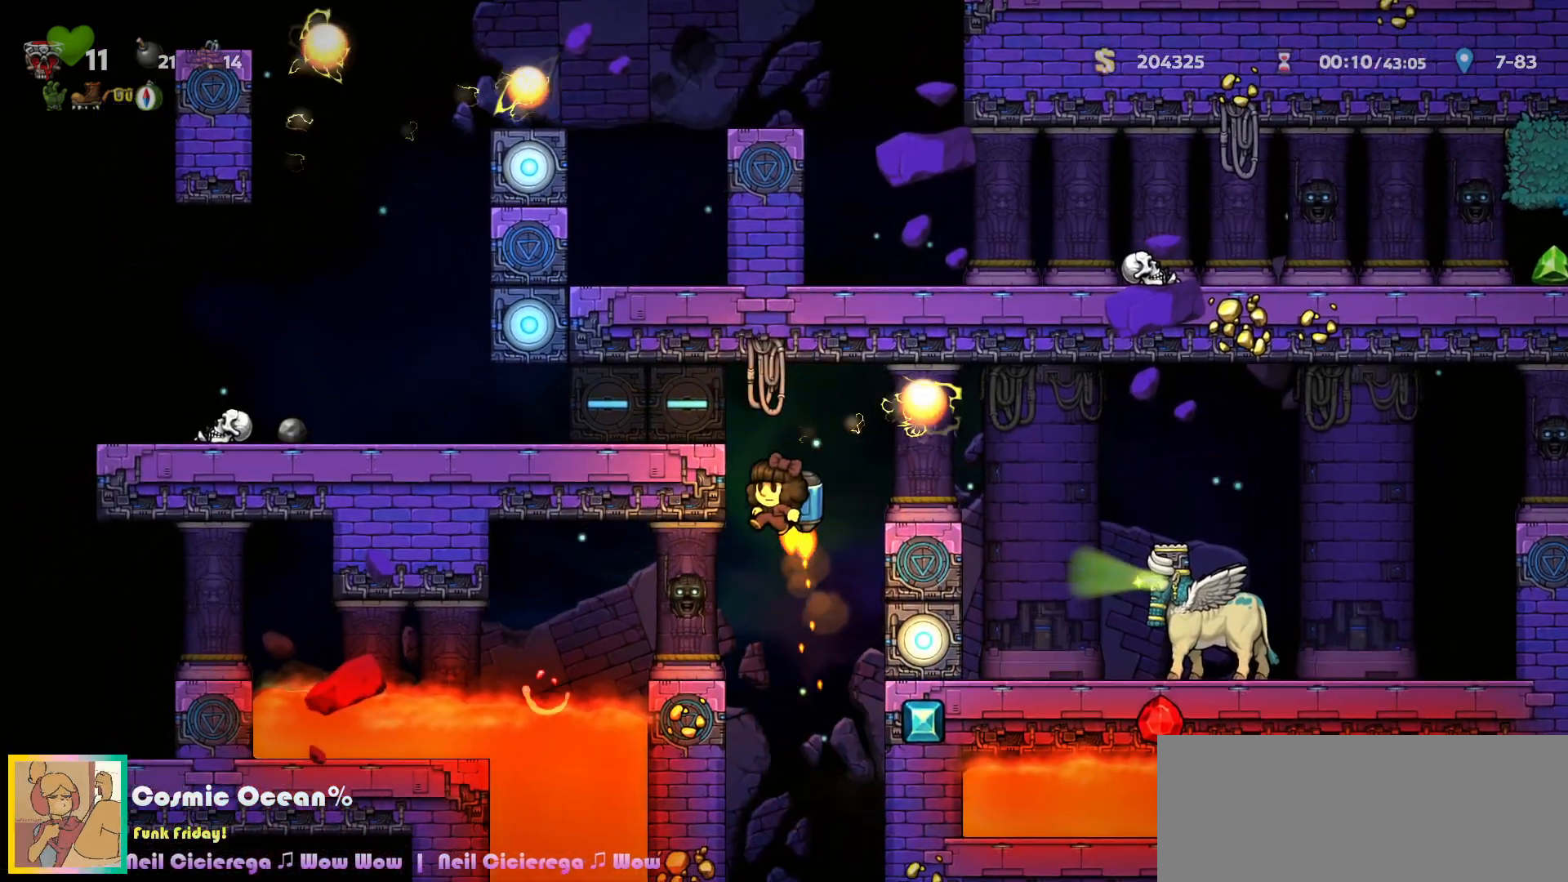
{"keys": ["left"], "events": [[100, "left", "down"], [200, "c", "up"]]}